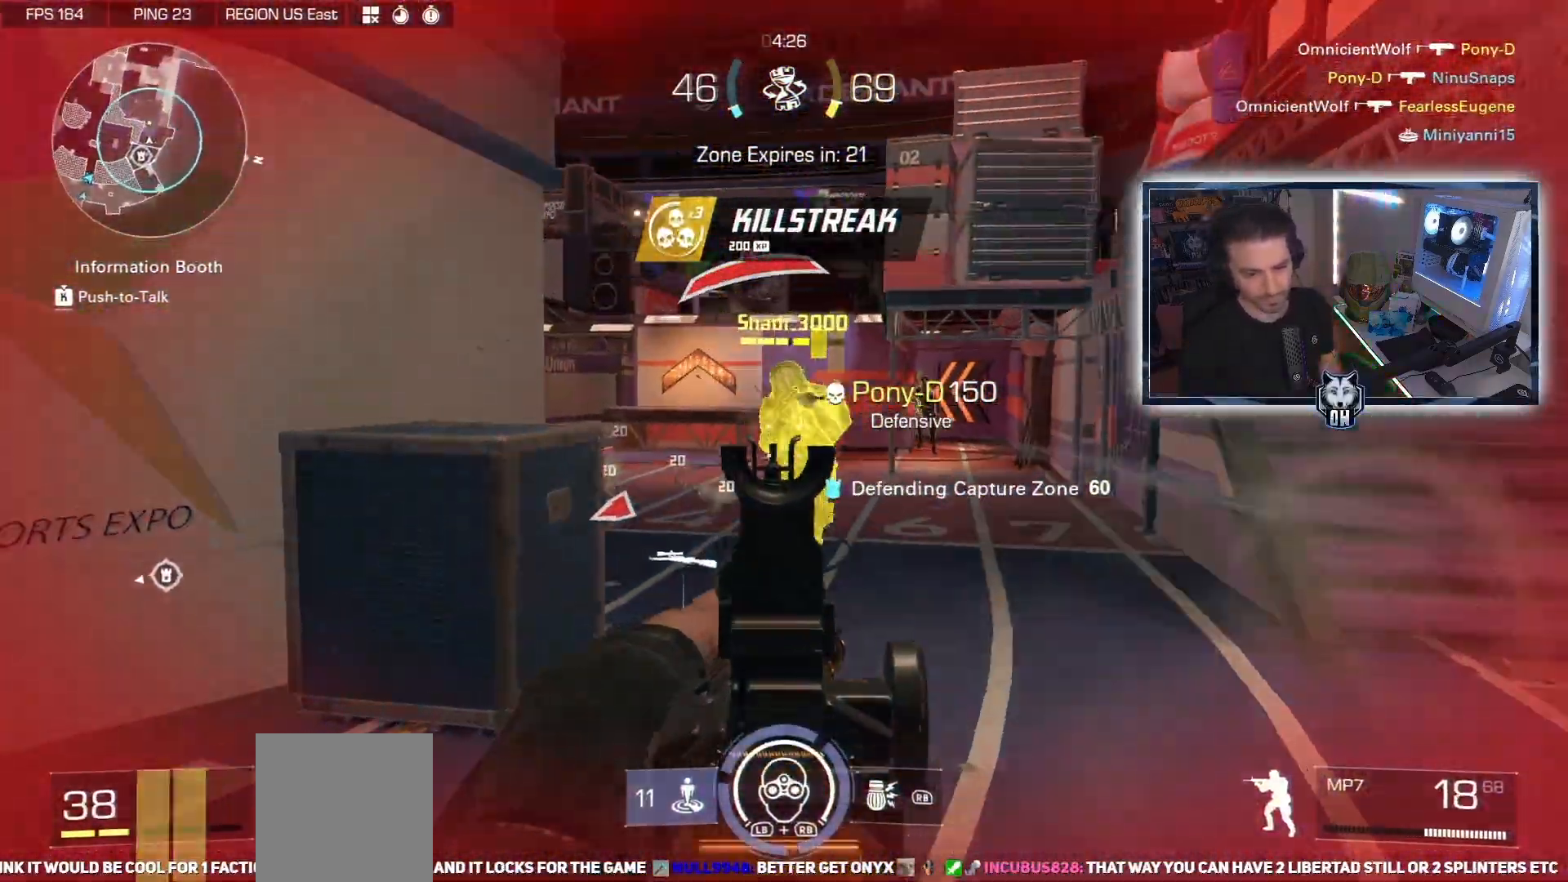
Gameplay with a controller (Xbox layout); each line is a JSON object with the inputs held at the frame after it. "events" lists button and stick changes between this image and that frame as [ms after this image, input, new state], when the widget could be followed in between.
{"buttons": ["L3"], "left_stick": "up", "right_stick": "left", "events": [[50, "right_stick", "right"], [200, "left_stick", "up-left"], [233, "right_stick", "center"], [317, "X", "down"], [317, "right_stick", "left"], [333, "L2", "up"], [333, "left_stick", "up"], [367, "R2", "up"], [400, "X", "up"], [450, "L3", "down"]]}
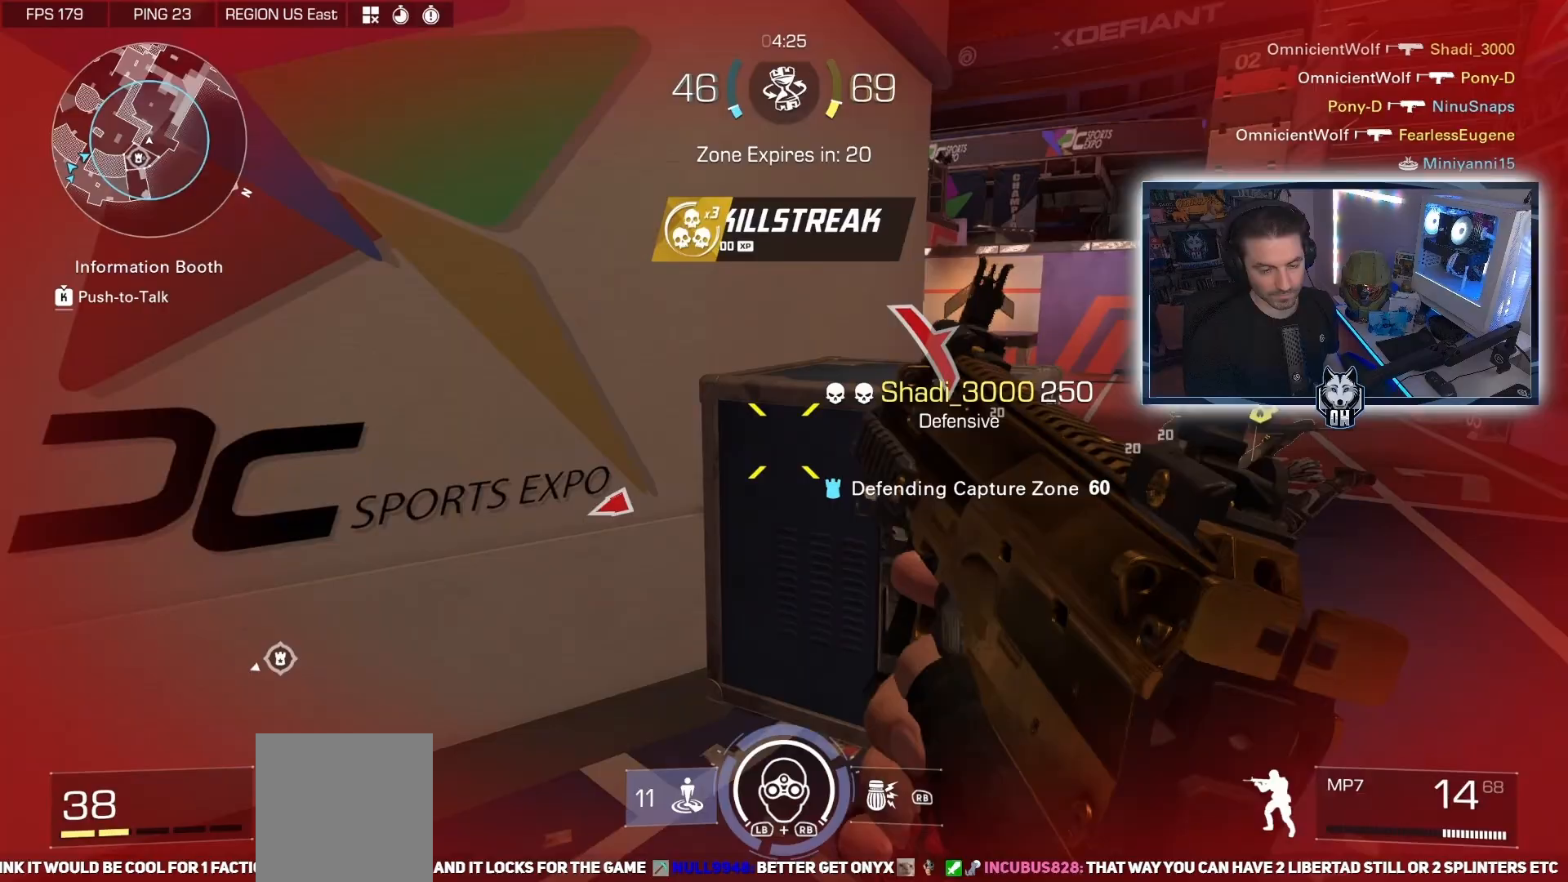
{"buttons": [], "left_stick": "up", "right_stick": "right", "events": [[50, "L3", "up"], [67, "right_stick", "right"], [100, "left_stick", "up-right"], [200, "L3", "down"], [283, "L3", "up"], [350, "left_stick", "up"], [367, "L3", "down"], [383, "right_stick", "up-left"], [450, "L3", "up"], [483, "right_stick", "right"]]}
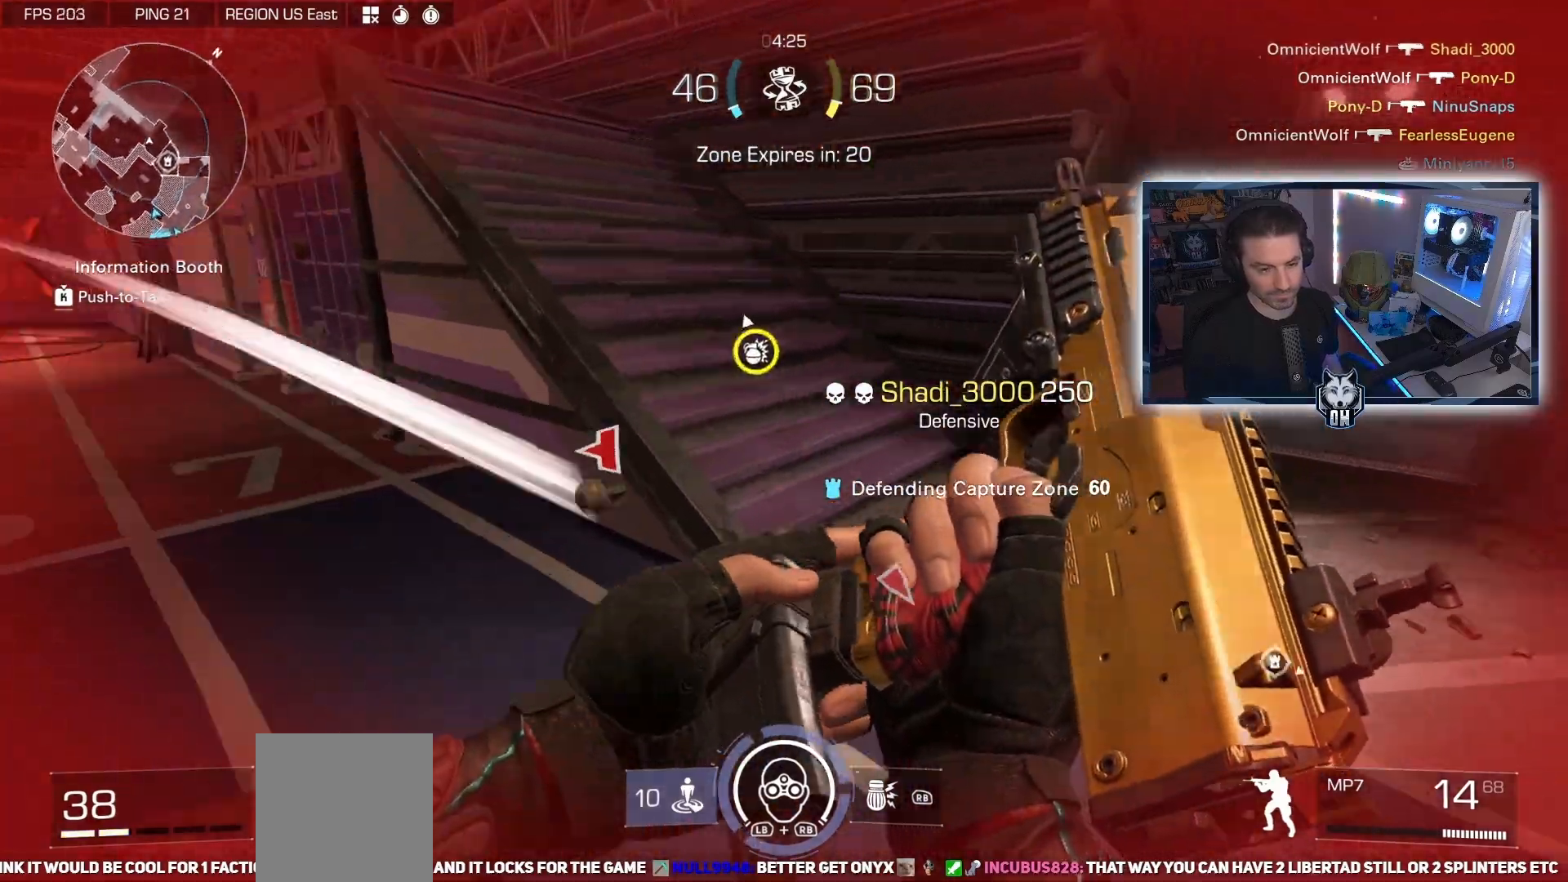
{"buttons": [], "left_stick": "up", "right_stick": "up-left", "events": [[33, "L3", "down"], [117, "L3", "up"], [117, "right_stick", "left"], [217, "L3", "down"], [283, "L3", "up"], [417, "right_stick", "up-left"]]}
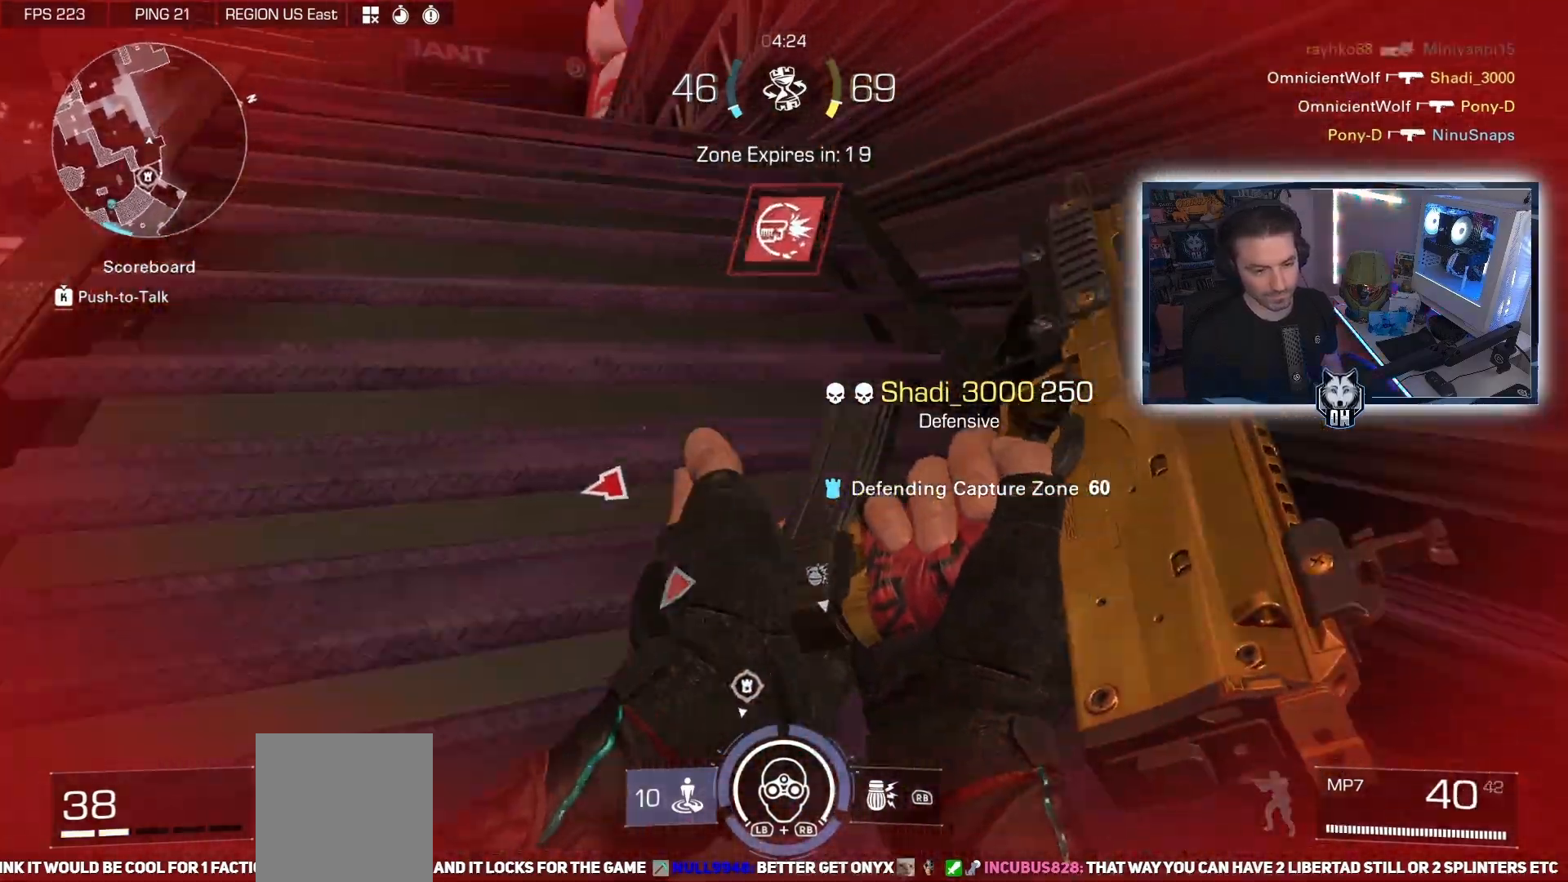
{"buttons": [], "left_stick": "up", "right_stick": "left", "events": [[33, "right_stick", "left"], [100, "L3", "down"], [183, "L3", "up"]]}
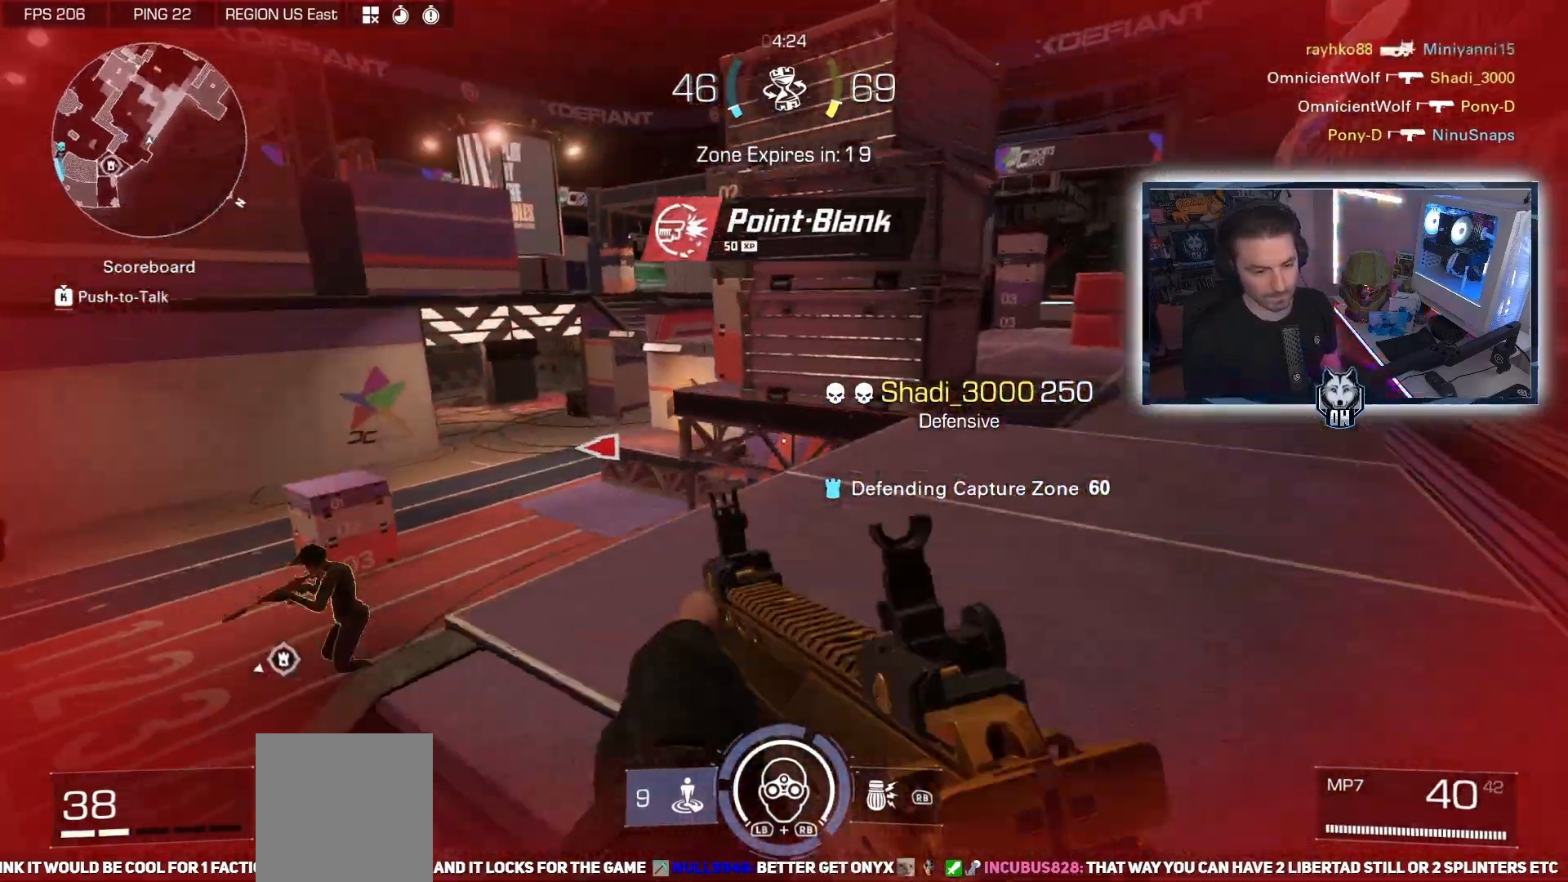
{"buttons": ["L2", "R2"], "left_stick": "left", "right_stick": "center", "events": [[117, "right_stick", "down-left"], [200, "left_stick", "up-left"], [250, "A", "down"], [350, "left_stick", "left"], [367, "right_stick", "down-right"], [383, "A", "up"], [450, "R2", "down"], [467, "right_stick", "center"], [500, "L2", "down"]]}
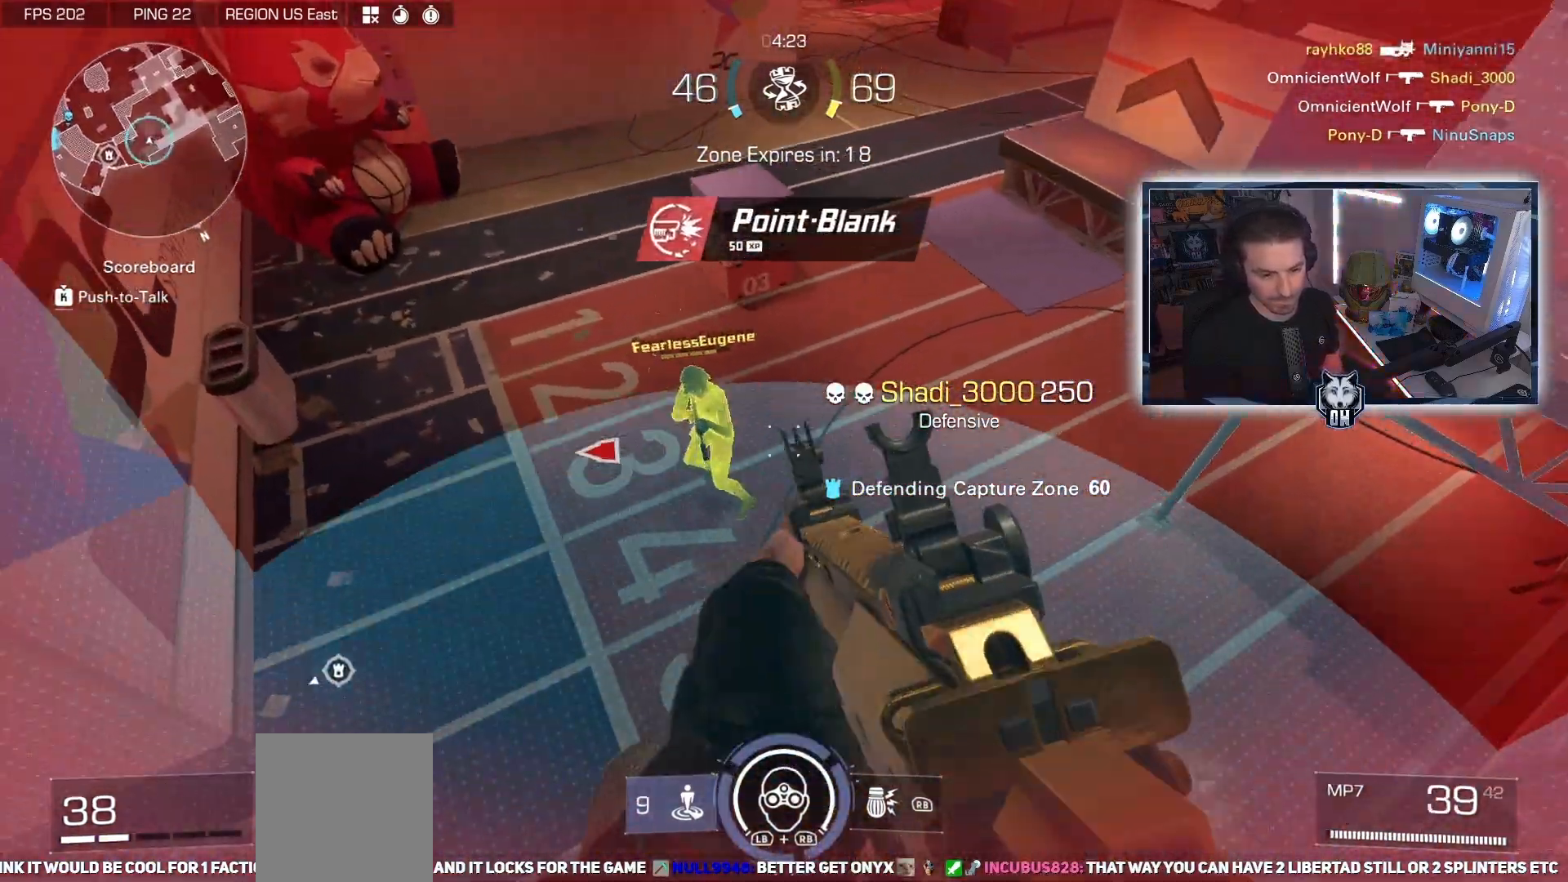
{"buttons": ["L2", "R2"], "left_stick": "up-left", "right_stick": "up-right", "events": [[17, "right_stick", "up"], [100, "right_stick", "right"], [217, "right_stick", "up-right"], [317, "left_stick", "up-left"]]}
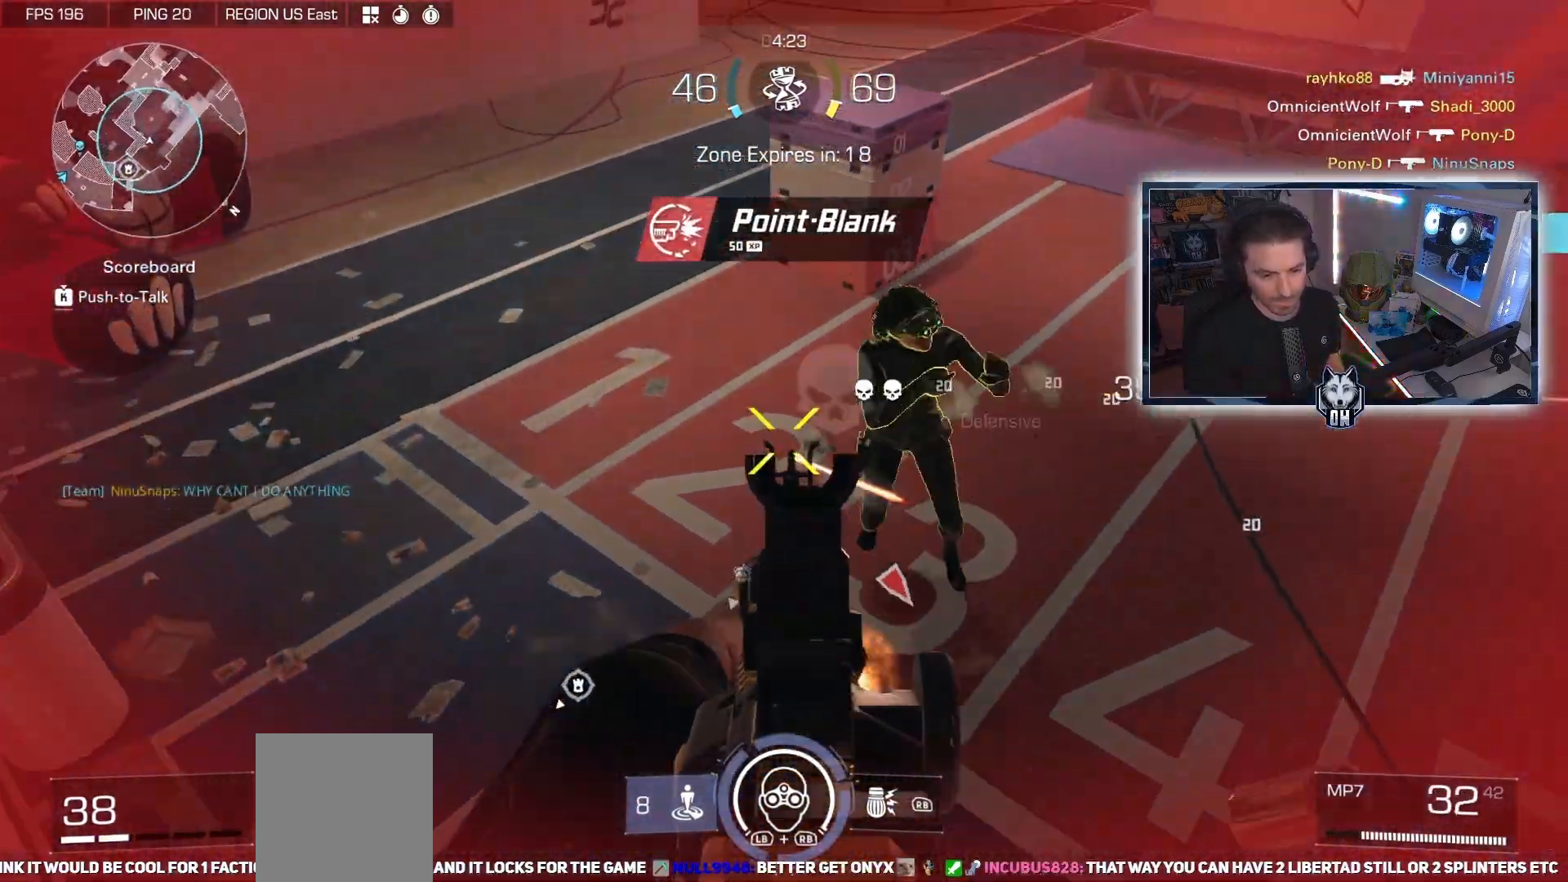
{"buttons": [], "left_stick": "up", "right_stick": "up-right", "events": [[150, "L2", "up"], [267, "R2", "up"], [283, "right_stick", "center"], [333, "left_stick", "up"], [350, "right_stick", "left"], [383, "L3", "down"], [500, "L3", "up"], [500, "right_stick", "up-right"]]}
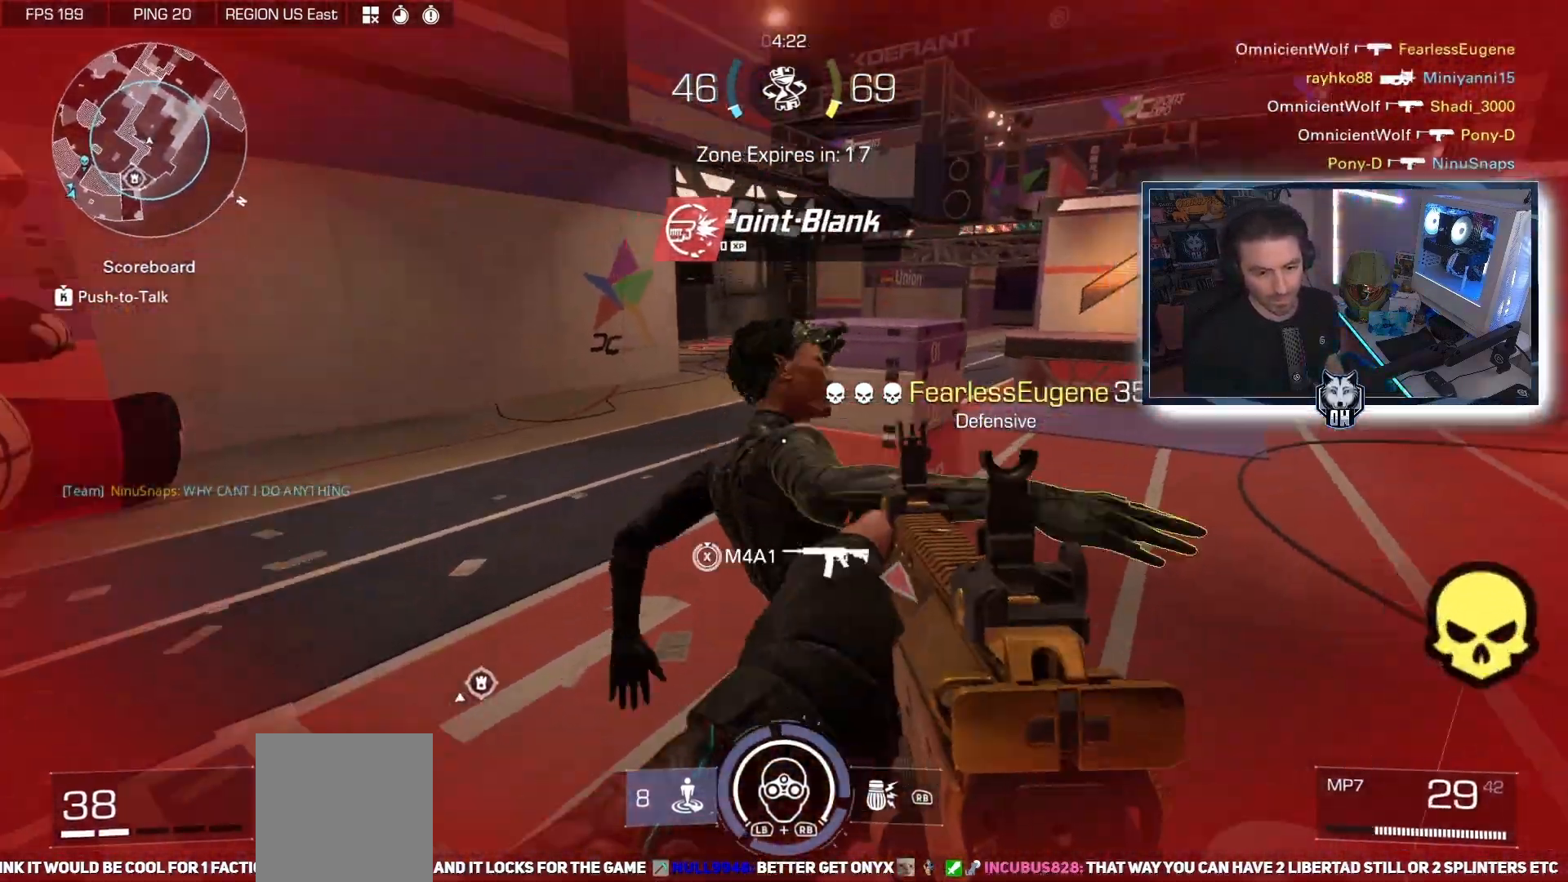
{"buttons": [], "left_stick": "up", "right_stick": "center", "events": [[33, "right_stick", "right"], [117, "right_stick", "center"], [217, "right_stick", "left"], [350, "right_stick", "center"]]}
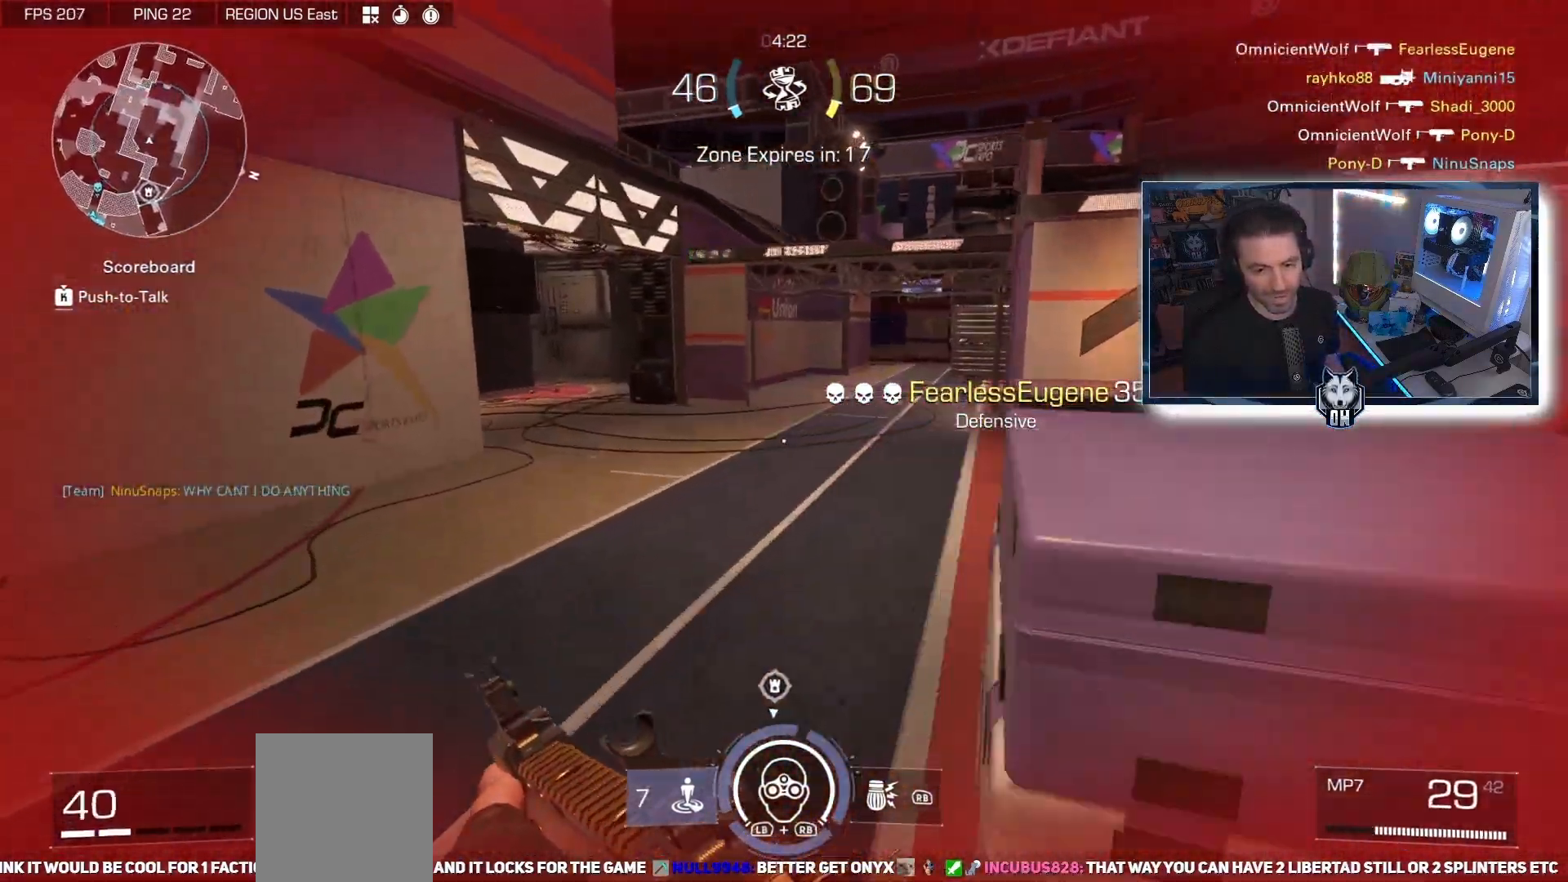
{"buttons": [], "left_stick": "up", "right_stick": "left", "events": [[67, "right_stick", "right"], [217, "right_stick", "center"], [417, "right_stick", "left"]]}
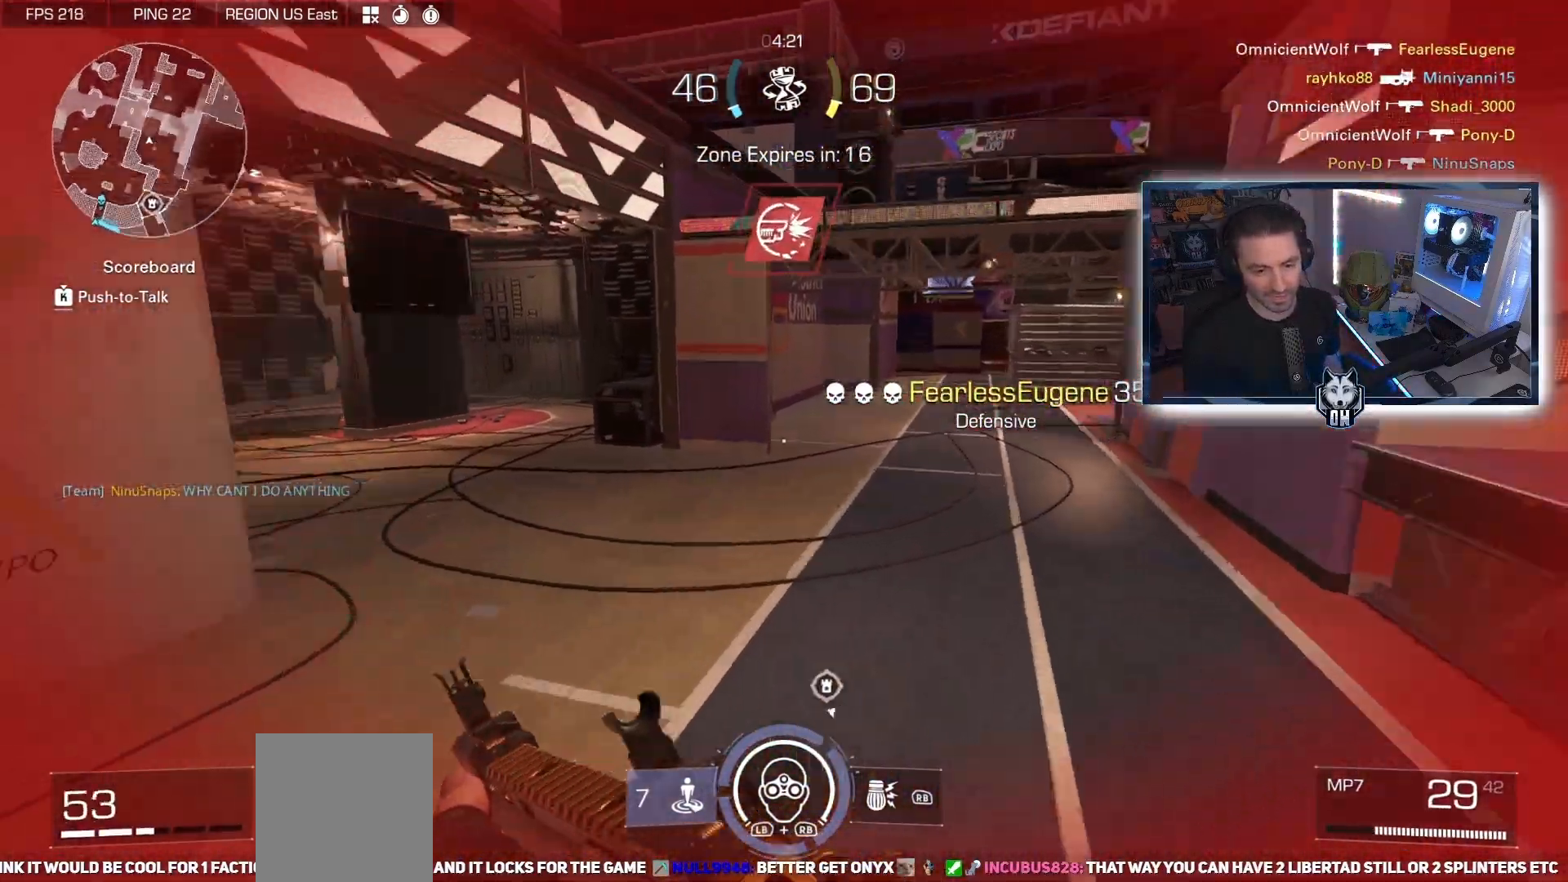
{"buttons": [], "left_stick": "up", "right_stick": "center", "events": [[483, "right_stick", "center"]]}
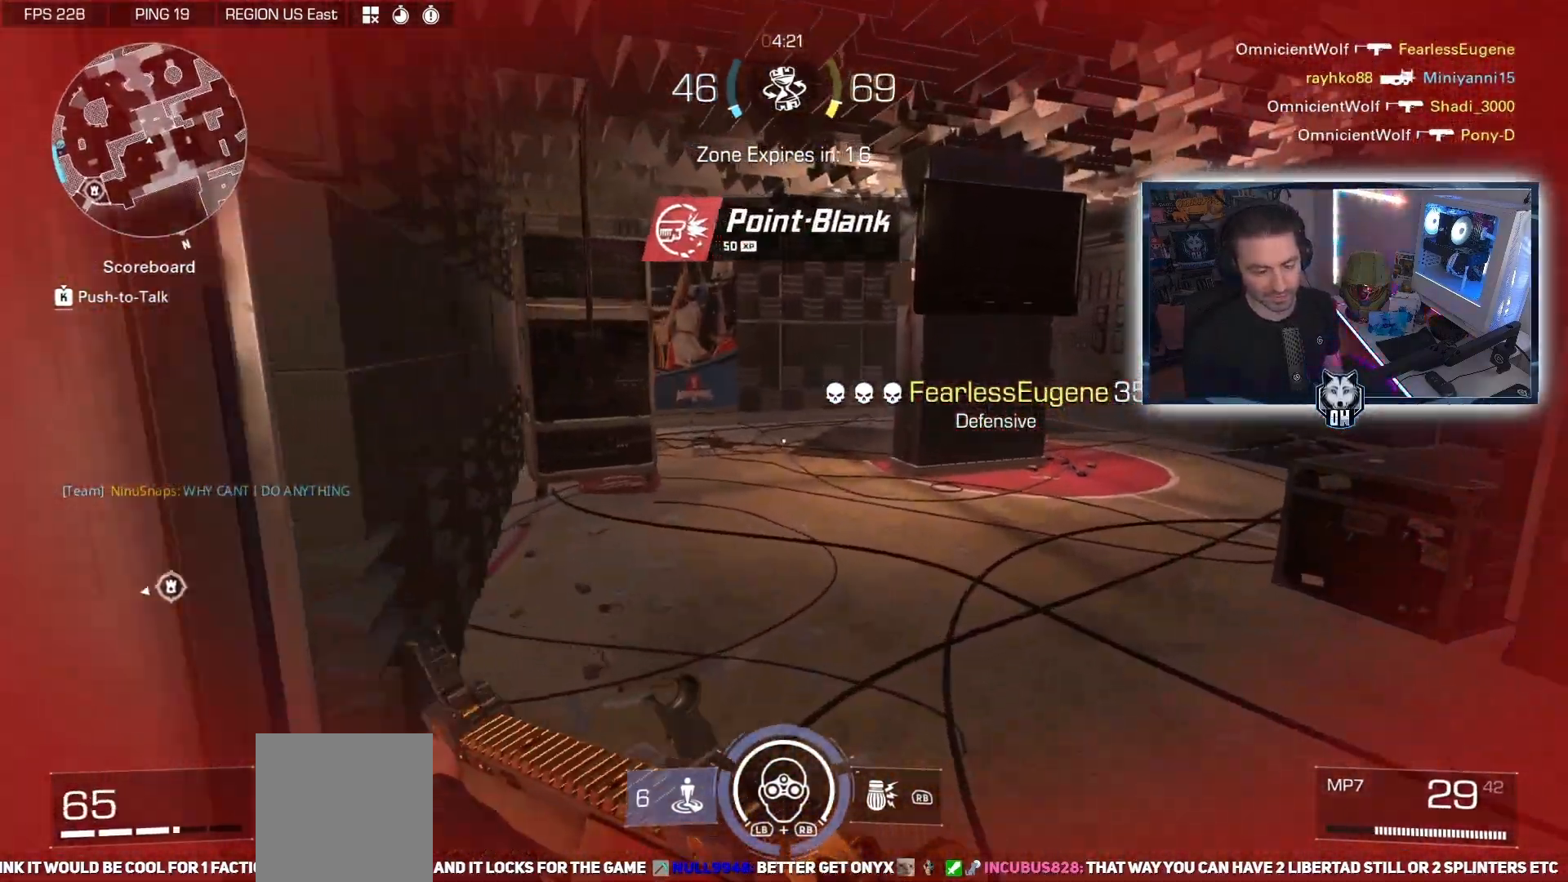
{"buttons": [], "left_stick": "up", "right_stick": "right", "events": [[167, "right_stick", "left"], [450, "right_stick", "right"]]}
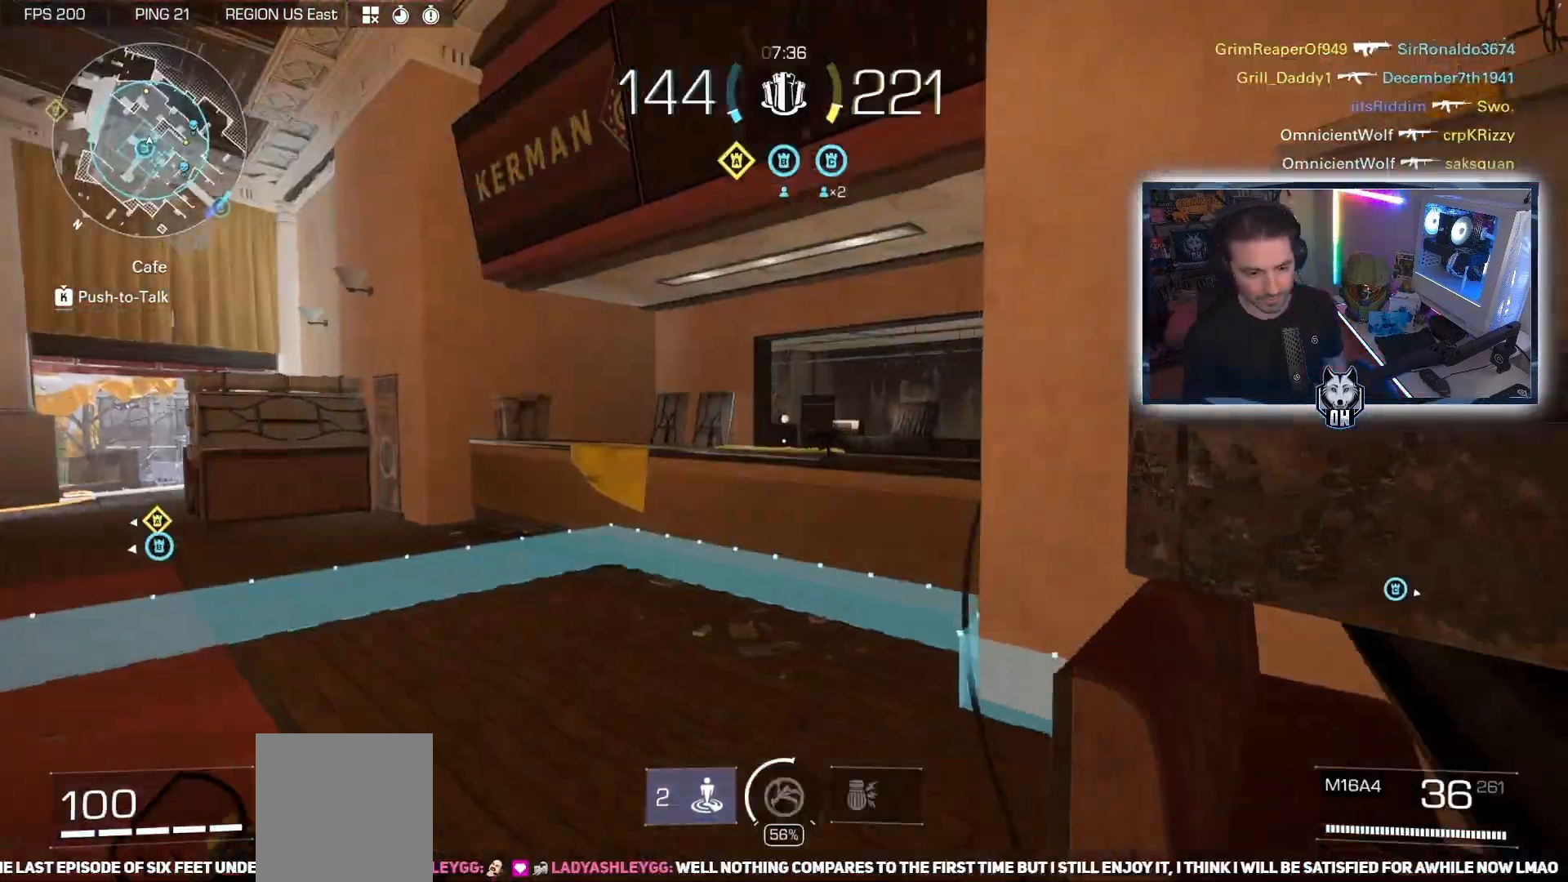
{"buttons": ["A"], "left_stick": "up", "right_stick": "center", "events": [[367, "right_stick", "center"], [433, "A", "down"]]}
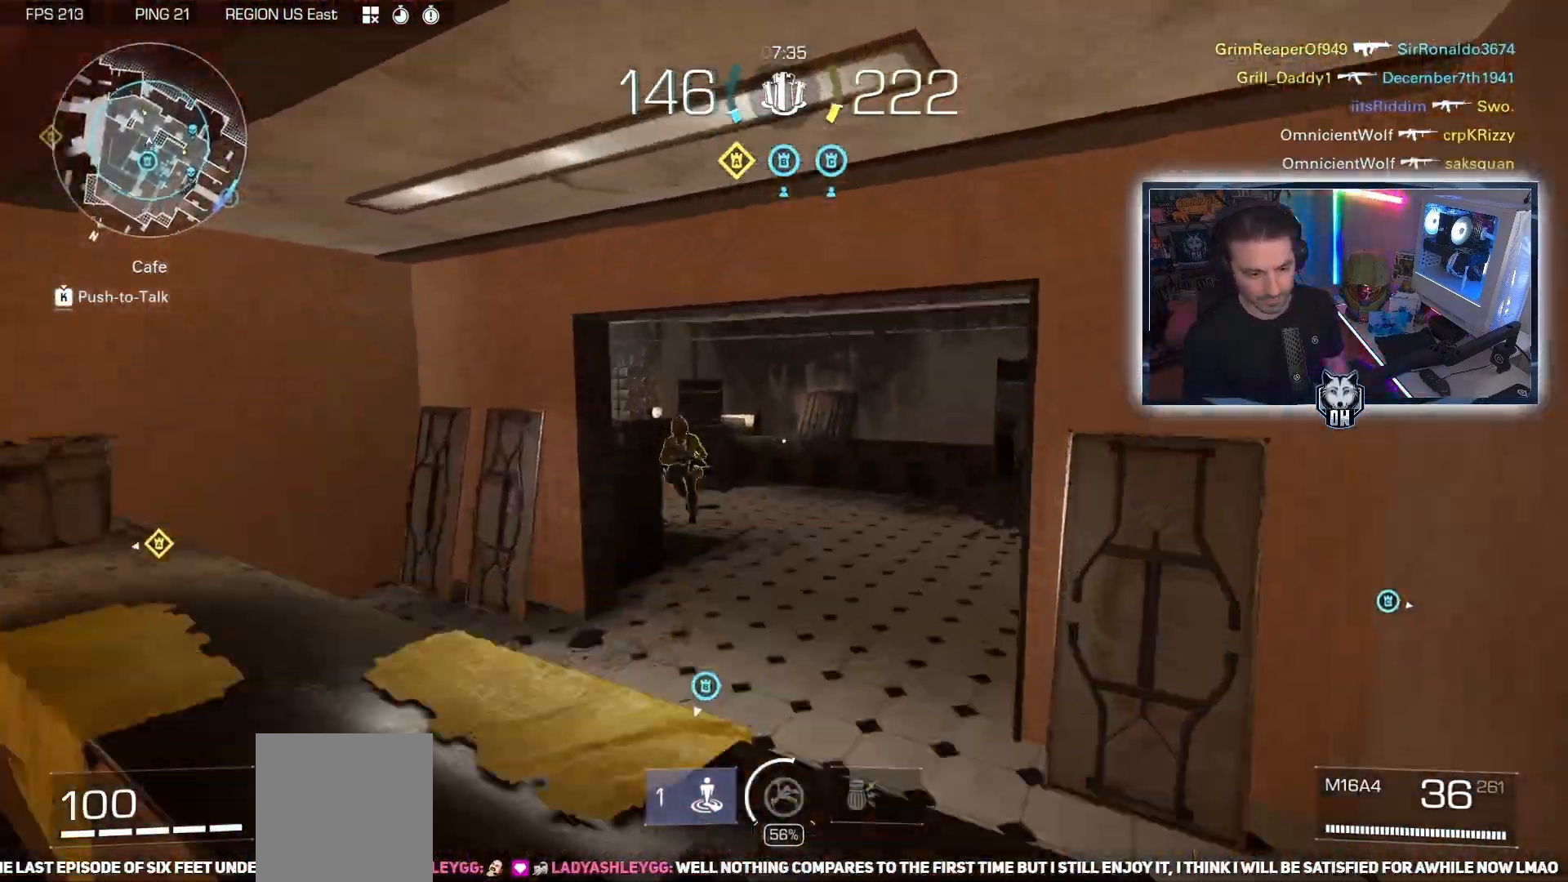
{"buttons": ["L2"], "left_stick": "right", "right_stick": "down-left", "events": [[50, "right_stick", "down"], [117, "A", "up"], [150, "right_stick", "down-left"], [183, "left_stick", "up-right"], [217, "L2", "down"], [417, "left_stick", "right"]]}
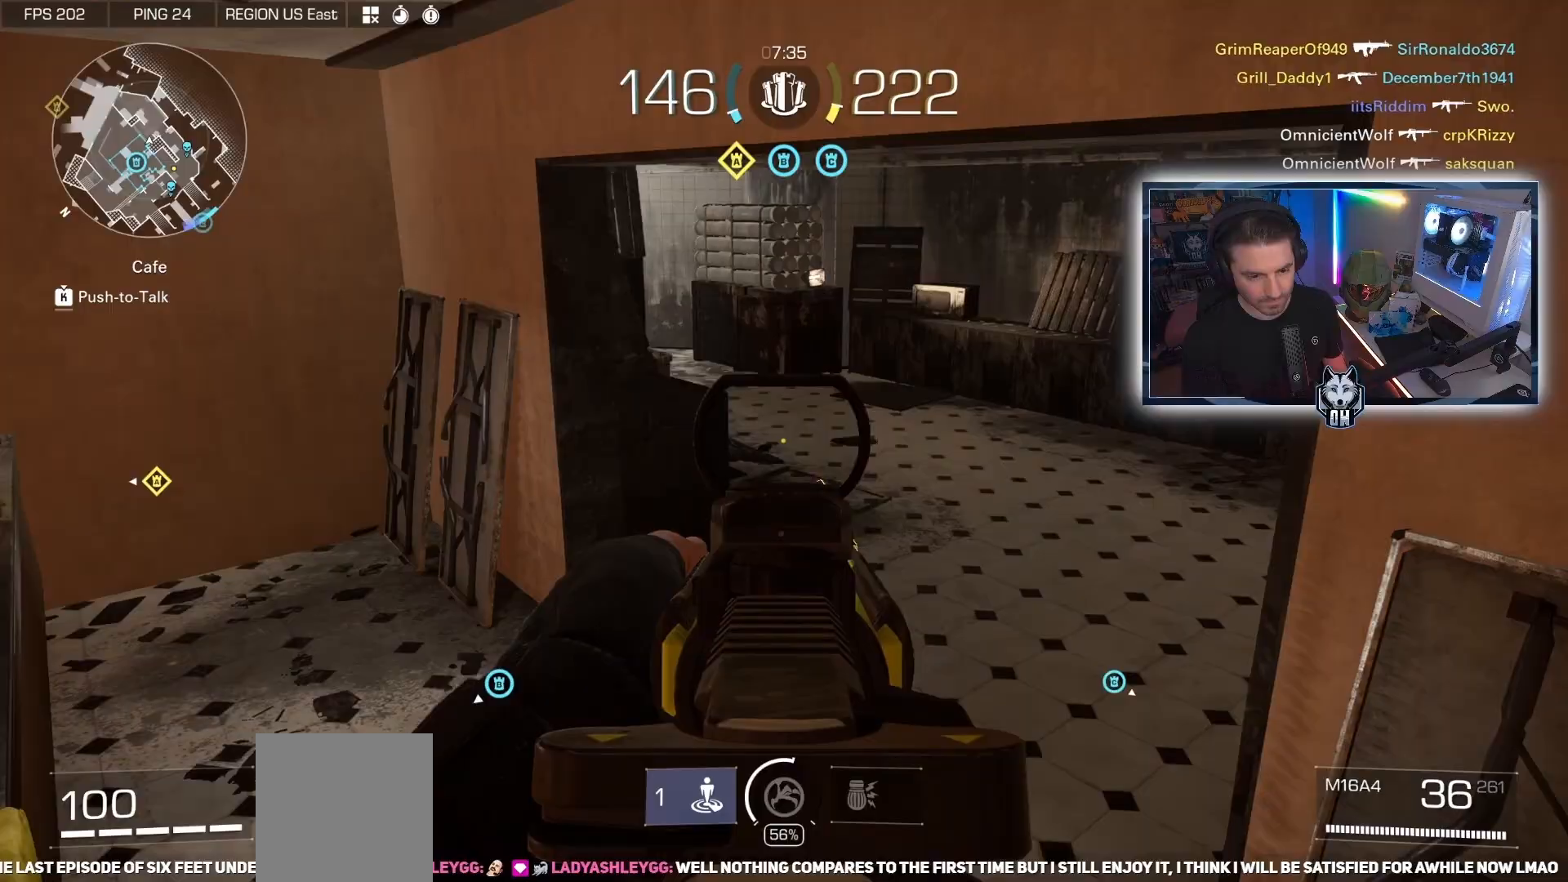
{"buttons": ["A"], "left_stick": "right", "right_stick": "down", "events": [[33, "right_stick", "left"], [50, "R2", "down"], [100, "left_stick", "down-left"], [150, "right_stick", "up"], [200, "R2", "up"], [200, "right_stick", "right"], [233, "left_stick", "down-right"], [317, "L2", "up"], [317, "right_stick", "down"], [367, "left_stick", "right"], [483, "A", "down"]]}
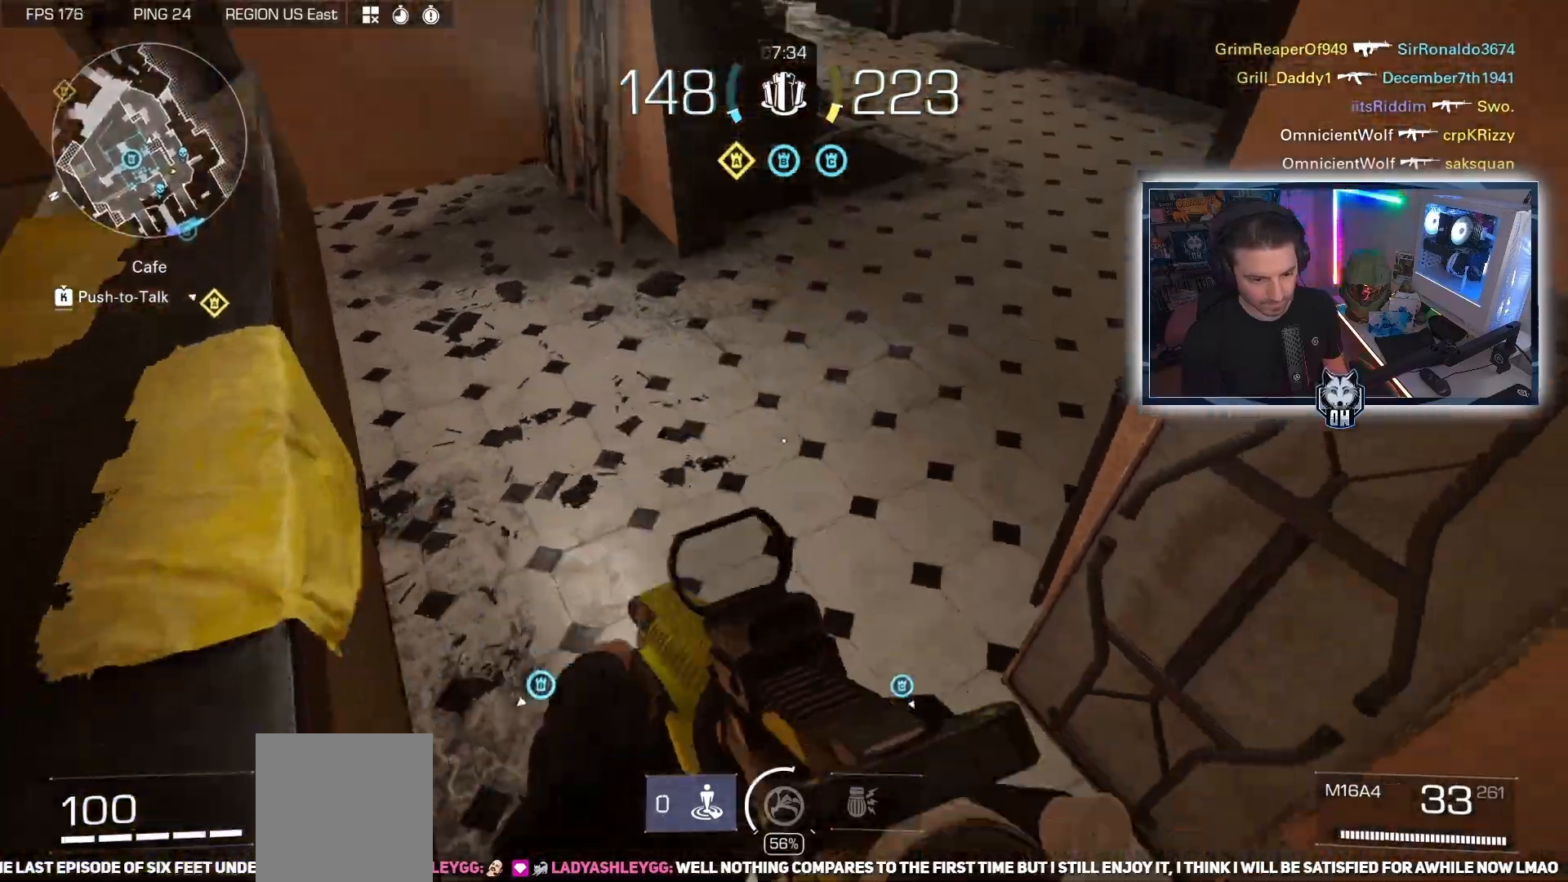
{"buttons": [], "left_stick": "down-right", "right_stick": "left", "events": [[150, "A", "up"], [217, "left_stick", "down-right"], [267, "right_stick", "down-left"], [367, "right_stick", "left"]]}
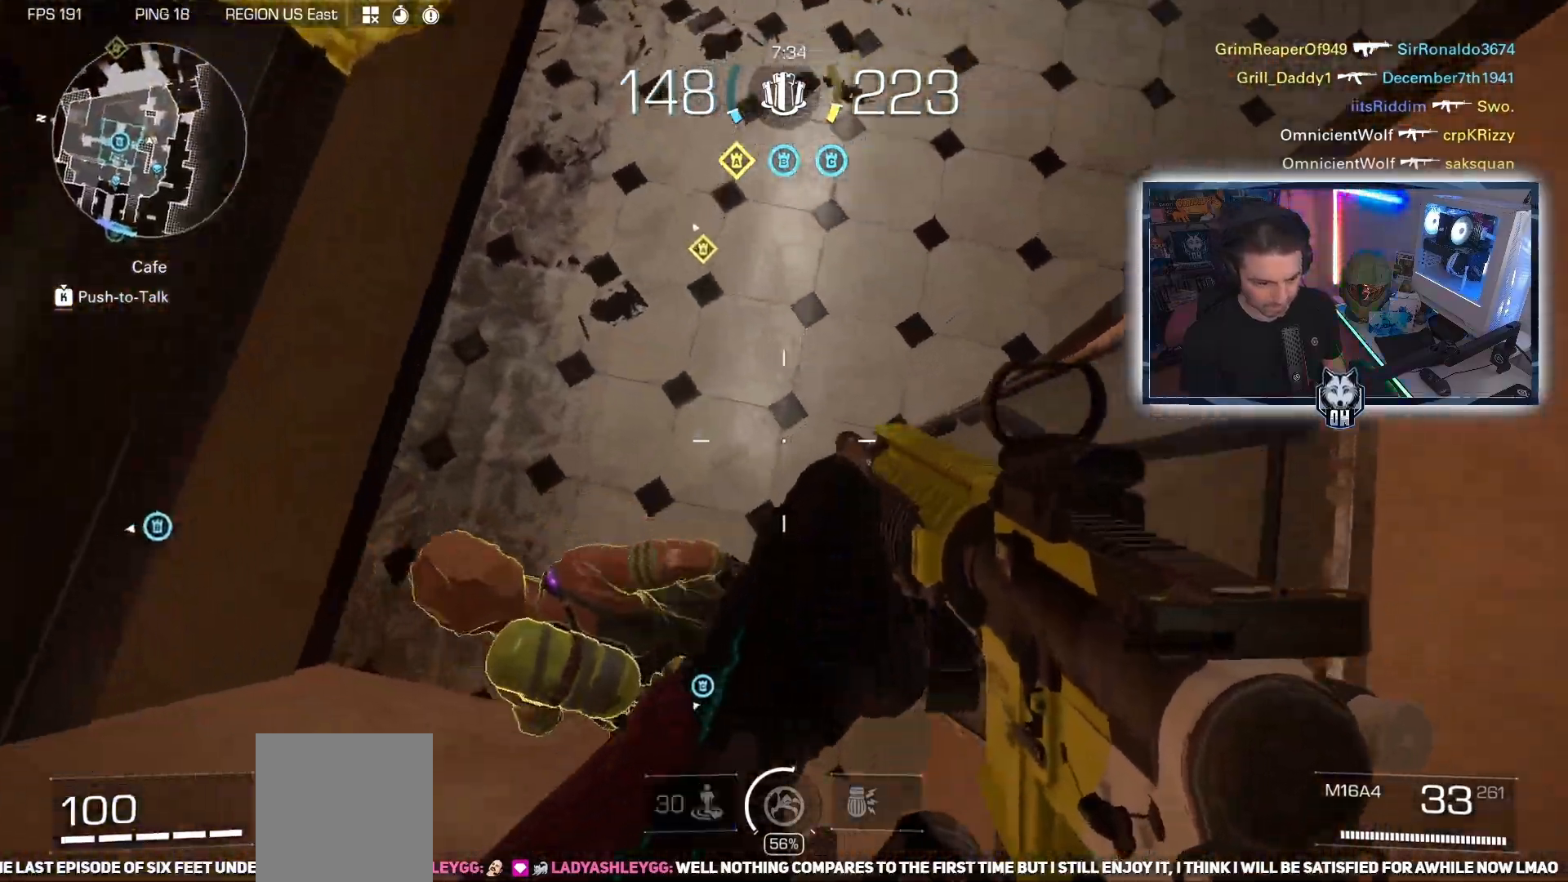
{"buttons": [], "left_stick": "down-right", "right_stick": "up-right", "events": [[50, "left_stick", "down"], [150, "R3", "down"], [200, "right_stick", "center"], [267, "right_stick", "down-left"], [317, "R3", "up"], [383, "right_stick", "up-left"], [433, "left_stick", "down-right"], [433, "right_stick", "up-right"]]}
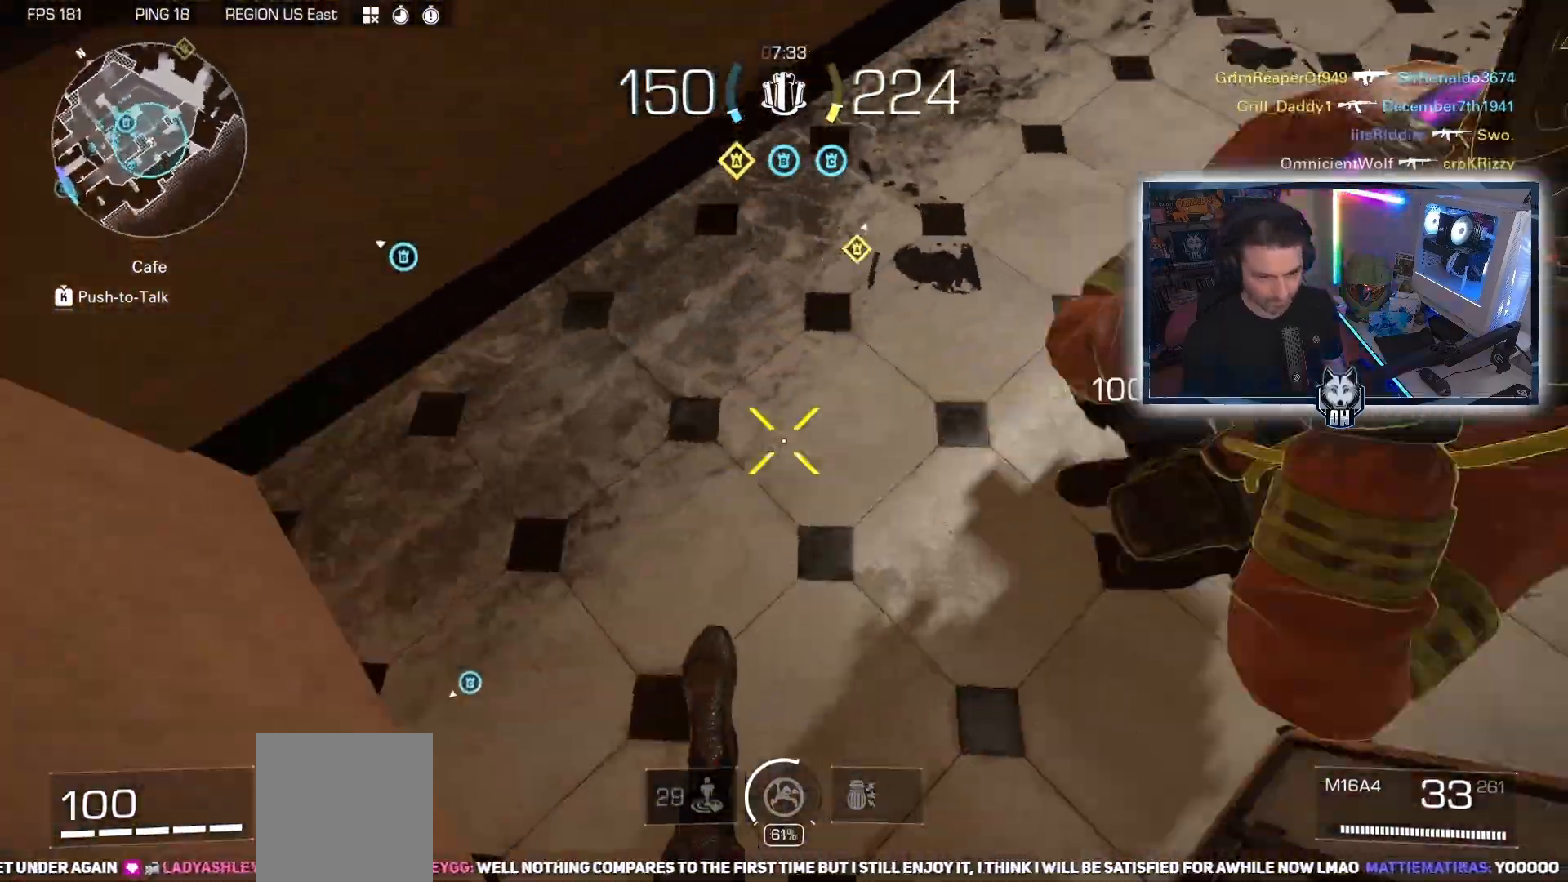
{"buttons": [], "left_stick": "up", "right_stick": "up-right", "events": [[67, "A", "down"], [167, "left_stick", "left"], [267, "A", "up"], [317, "left_stick", "up-left"], [450, "left_stick", "up"]]}
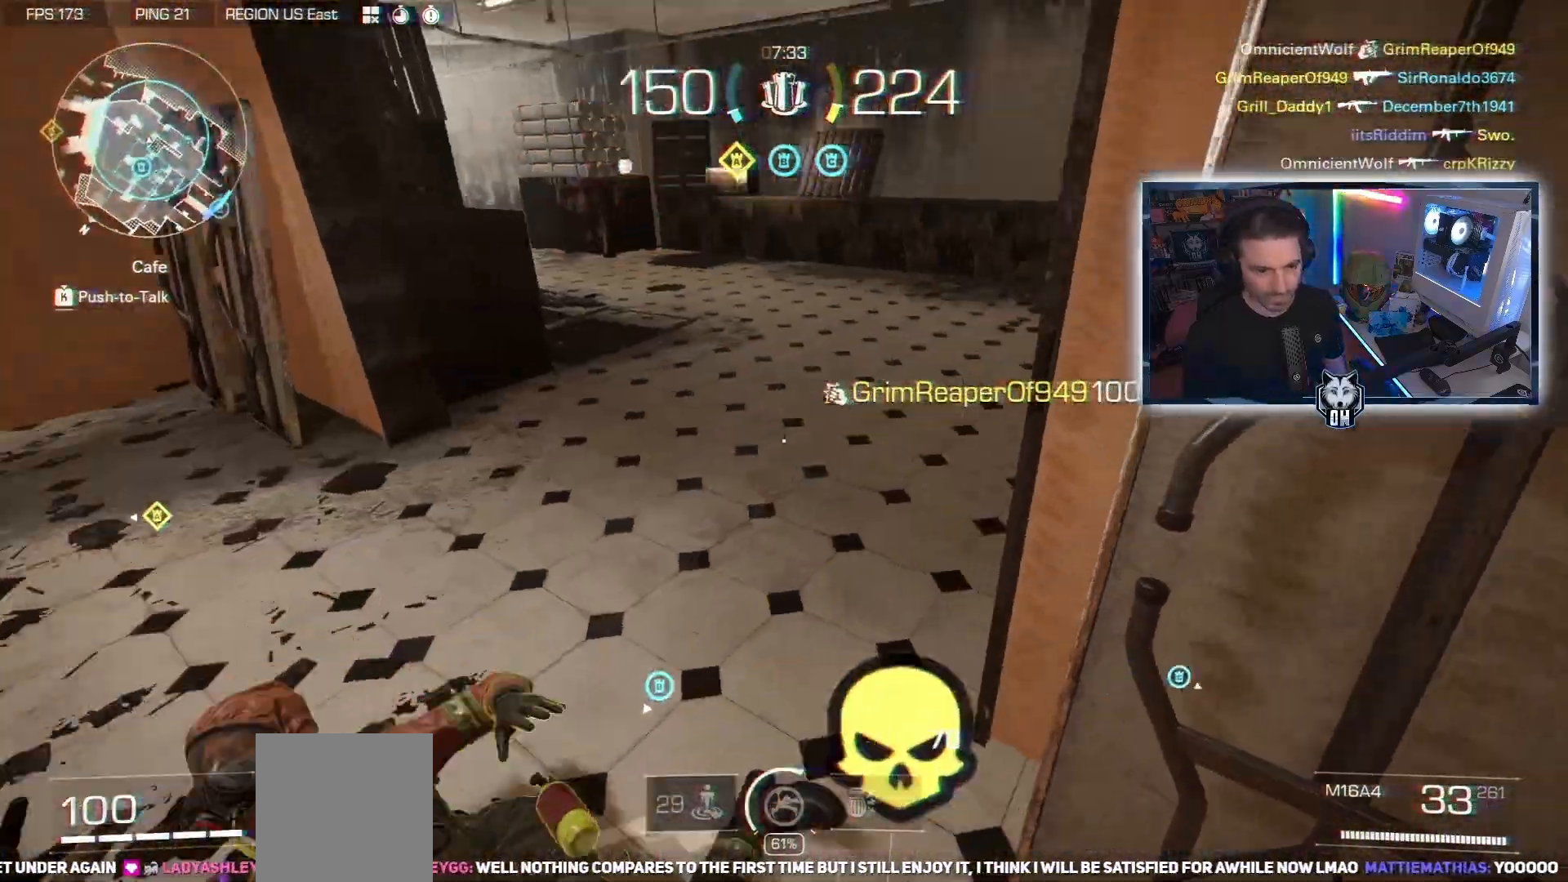
{"buttons": [], "left_stick": "up", "right_stick": "center", "events": [[133, "L3", "down"], [133, "right_stick", "up-left"], [233, "L3", "up"], [283, "right_stick", "center"]]}
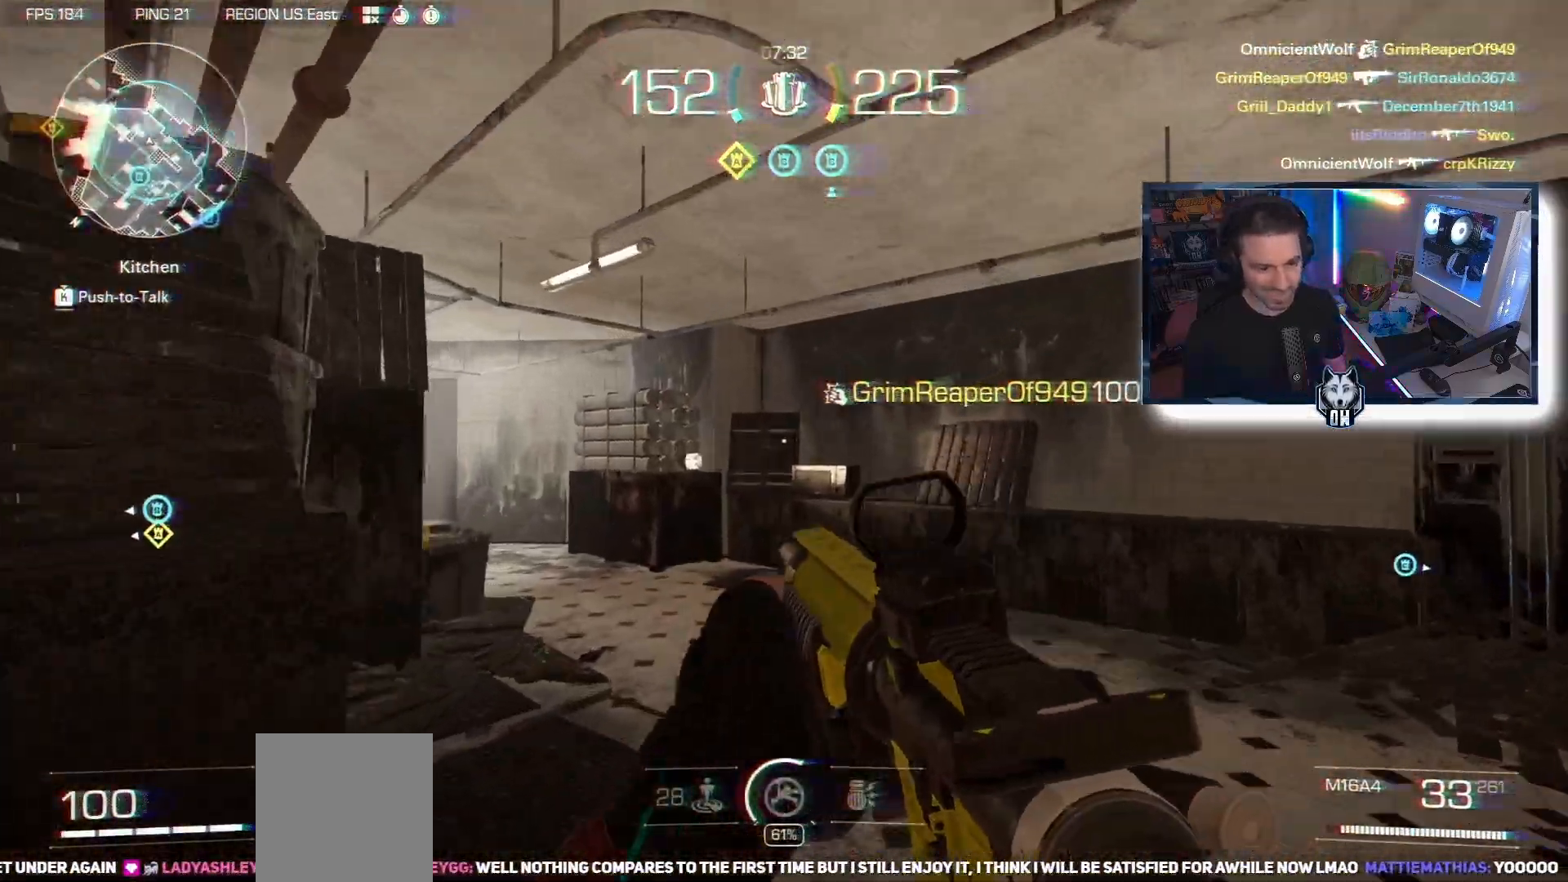
{"buttons": [], "left_stick": "up", "right_stick": "left", "events": [[17, "right_stick", "left"], [233, "right_stick", "center"], [350, "right_stick", "left"]]}
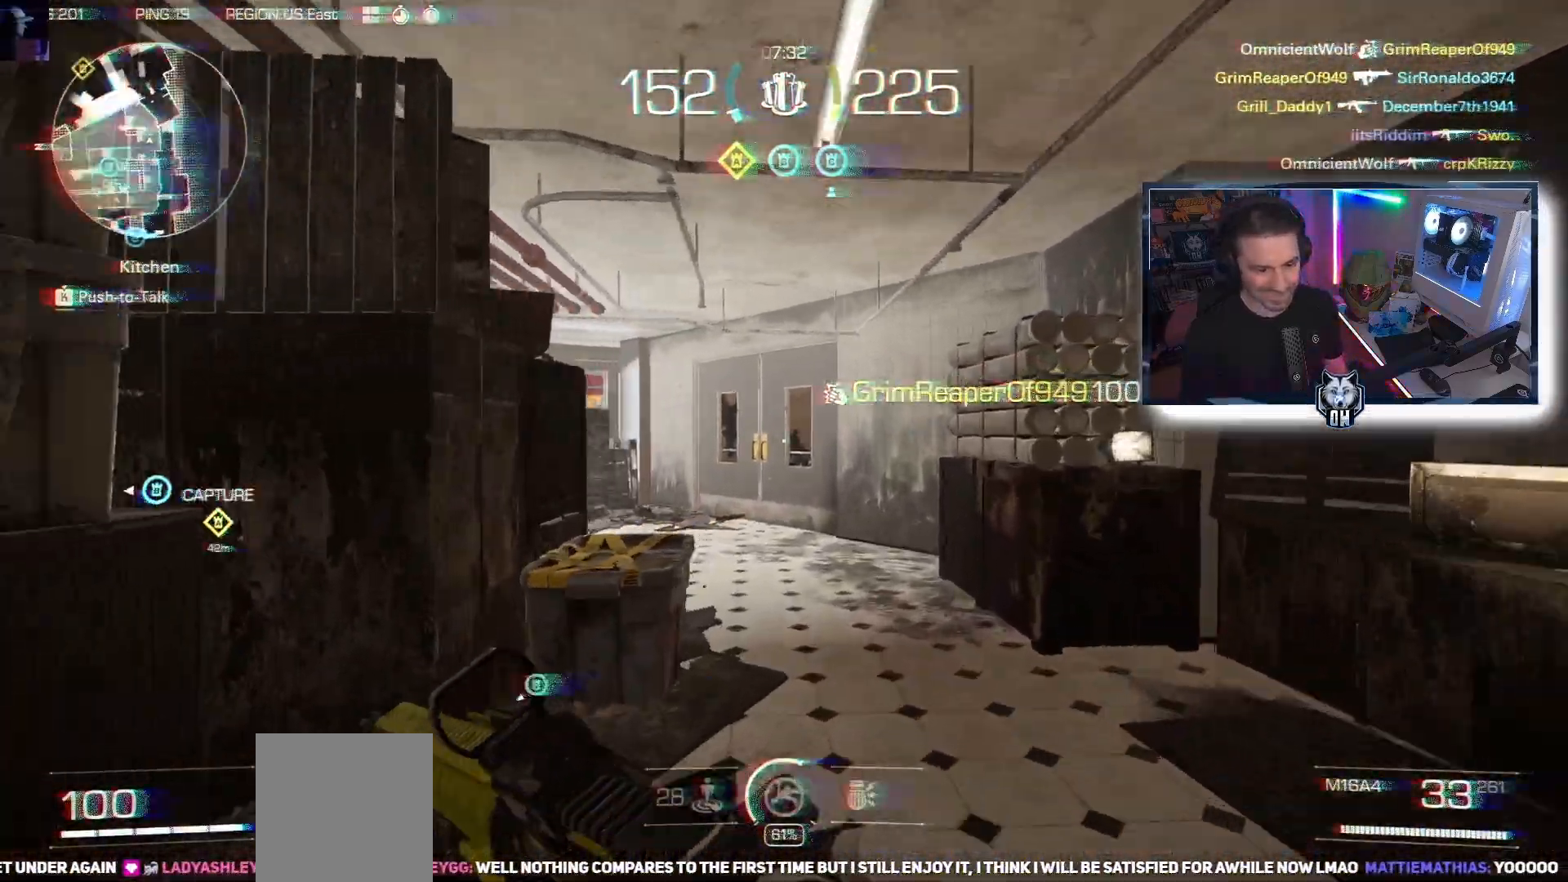
{"buttons": [], "left_stick": "up-right", "right_stick": "center", "events": [[200, "left_stick", "up-right"], [283, "right_stick", "center"]]}
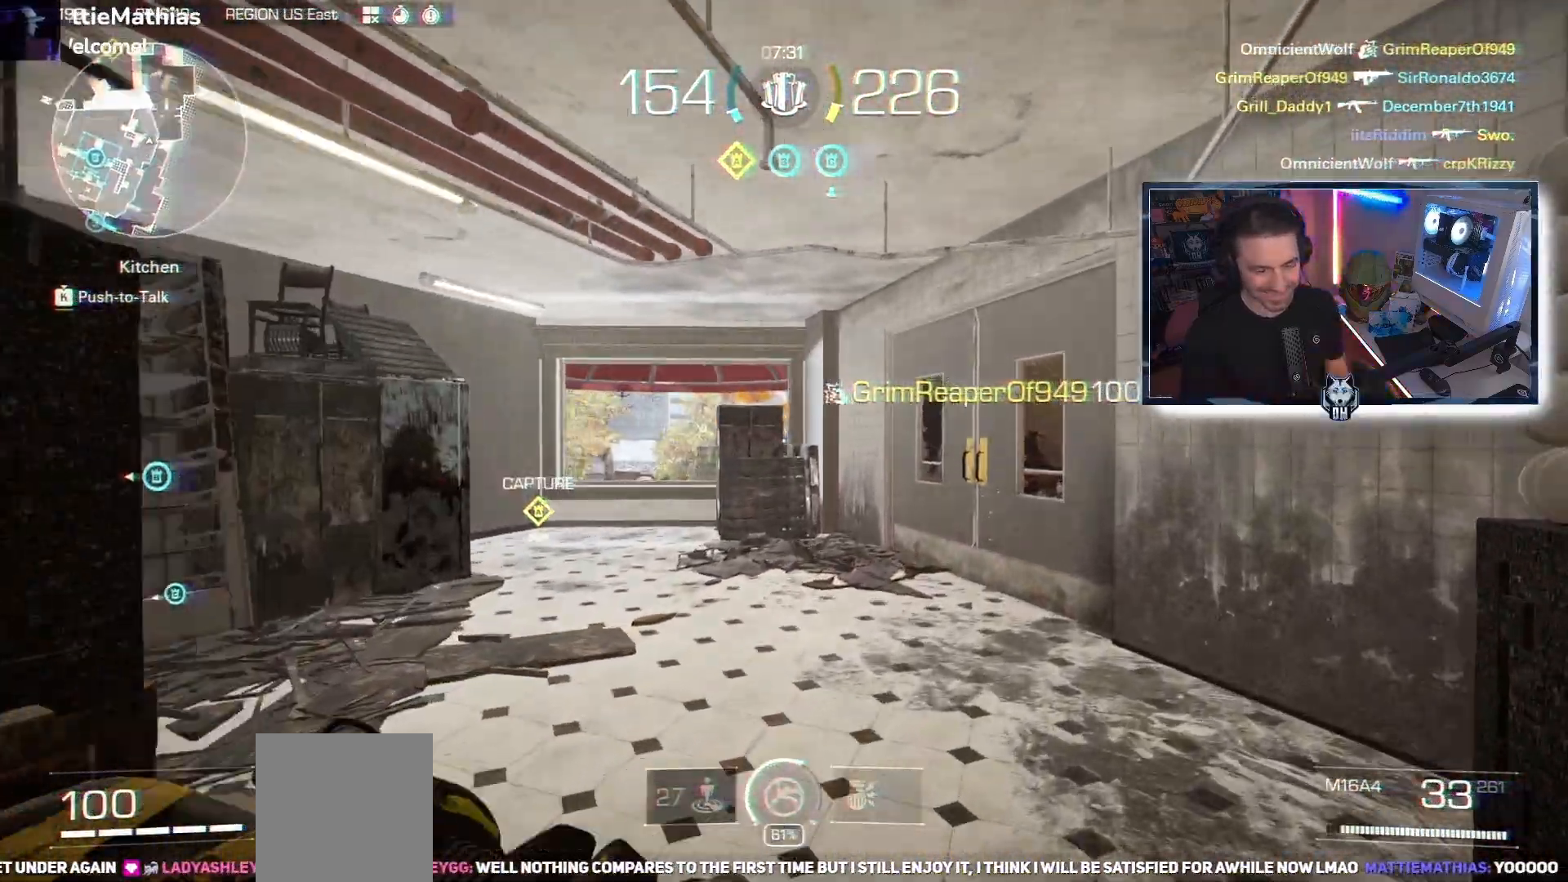
{"buttons": [], "left_stick": "up-right", "right_stick": "center", "events": [[17, "right_stick", "left"], [367, "right_stick", "center"]]}
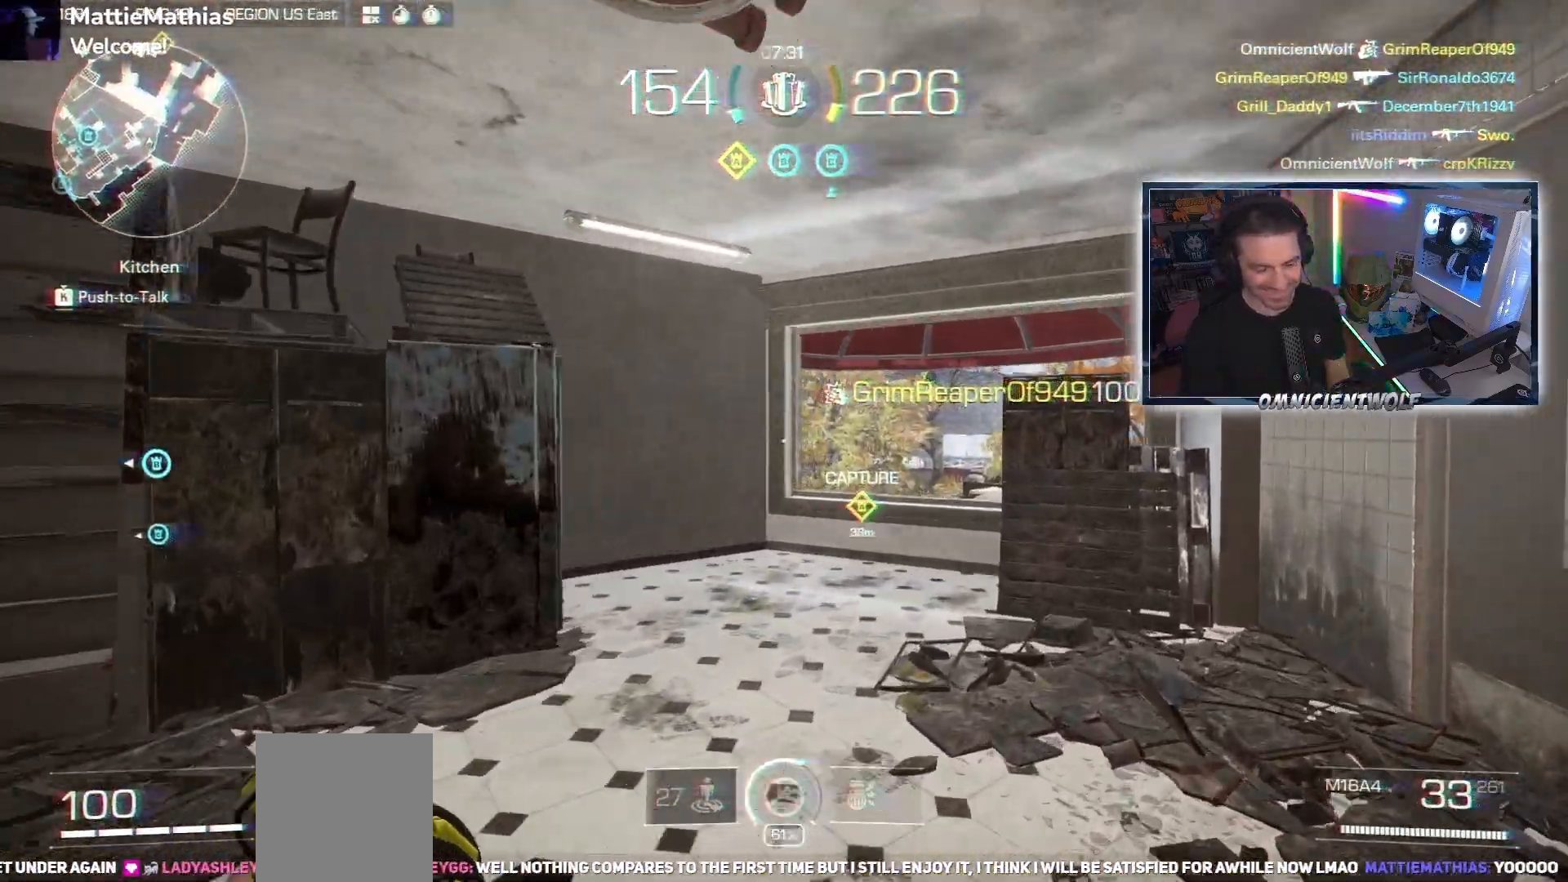
{"buttons": [], "left_stick": "down-left", "right_stick": "left", "events": [[383, "right_stick", "left"], [433, "left_stick", "down-right"], [500, "left_stick", "down-left"]]}
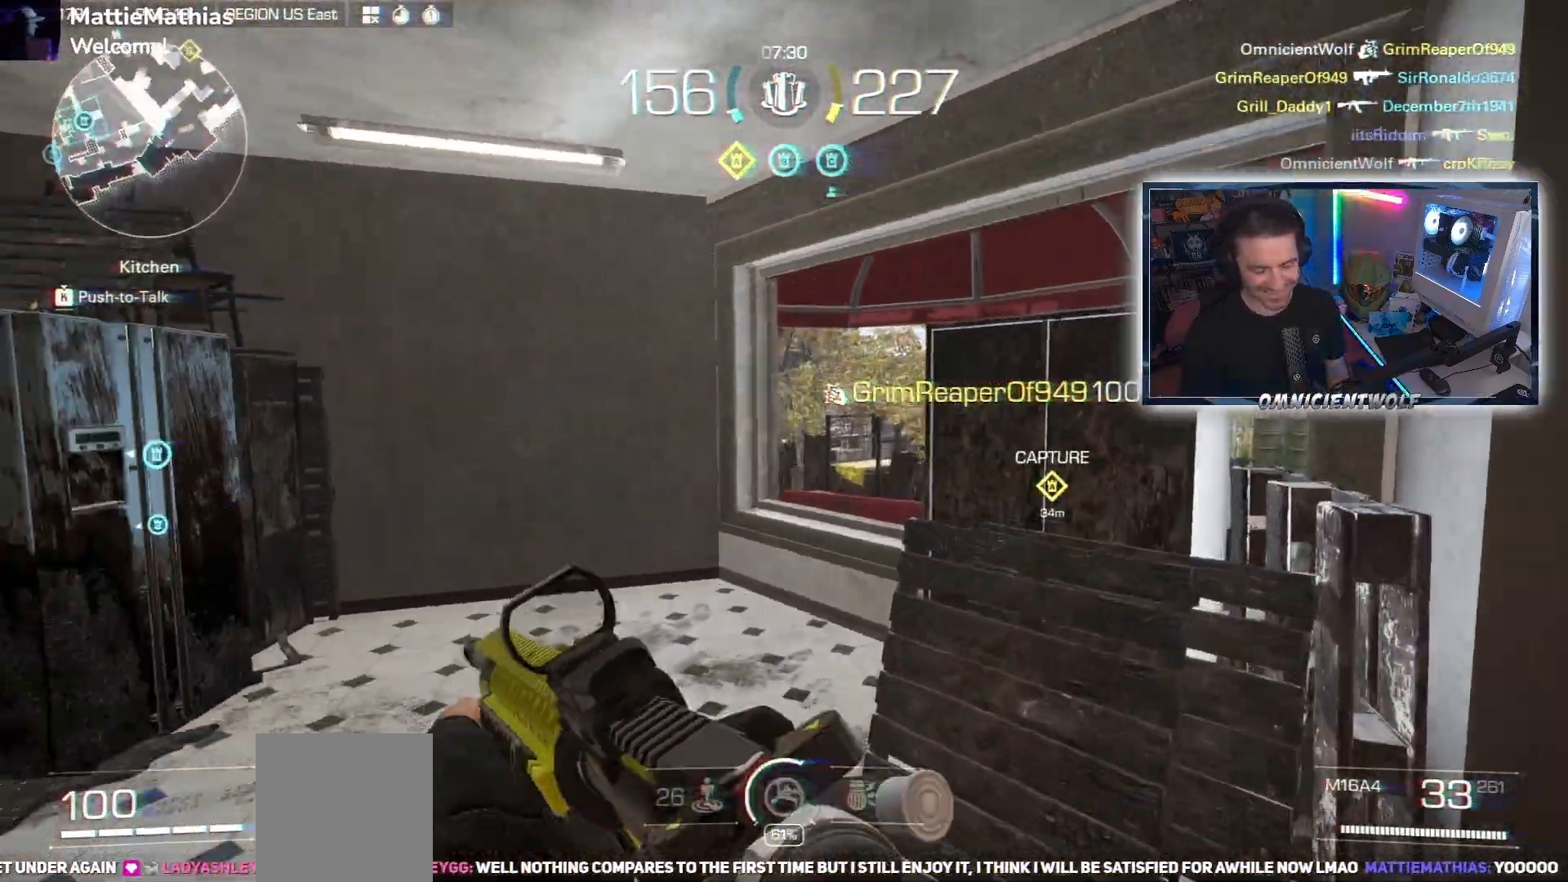
{"buttons": [], "left_stick": "up", "right_stick": "right", "events": [[167, "left_stick", "up-left"], [233, "left_stick", "up"], [433, "right_stick", "right"]]}
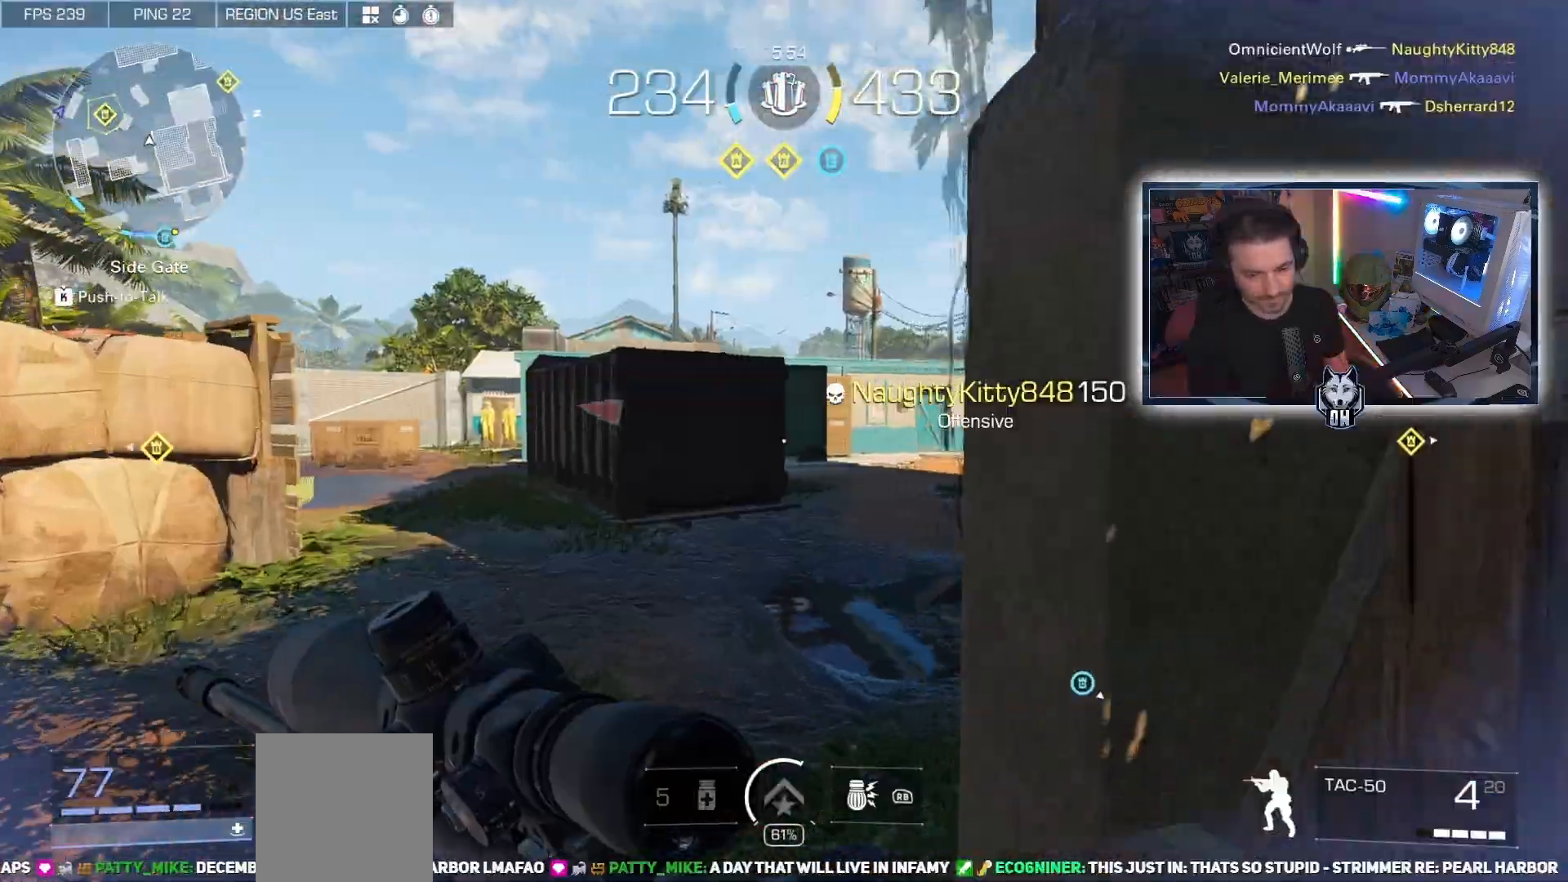
{"buttons": [], "left_stick": "up", "right_stick": "right", "events": []}
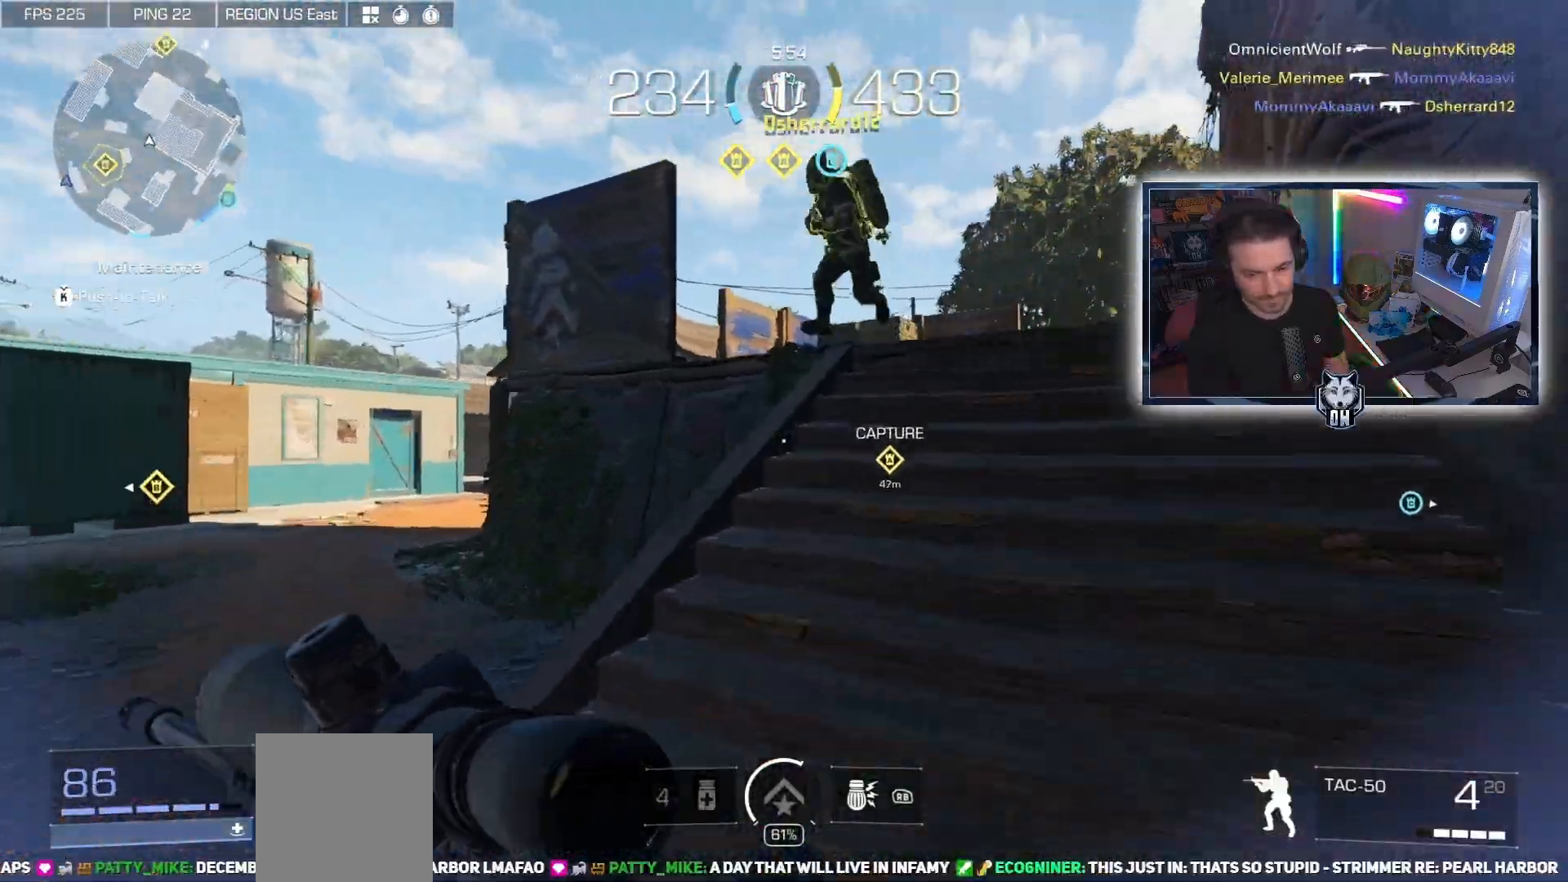
{"buttons": [], "left_stick": "down", "right_stick": "down-left", "events": [[100, "right_stick", "center"], [117, "B", "down"], [200, "B", "up"], [250, "left_stick", "right"], [283, "right_stick", "left"], [433, "left_stick", "down"], [450, "right_stick", "down-left"]]}
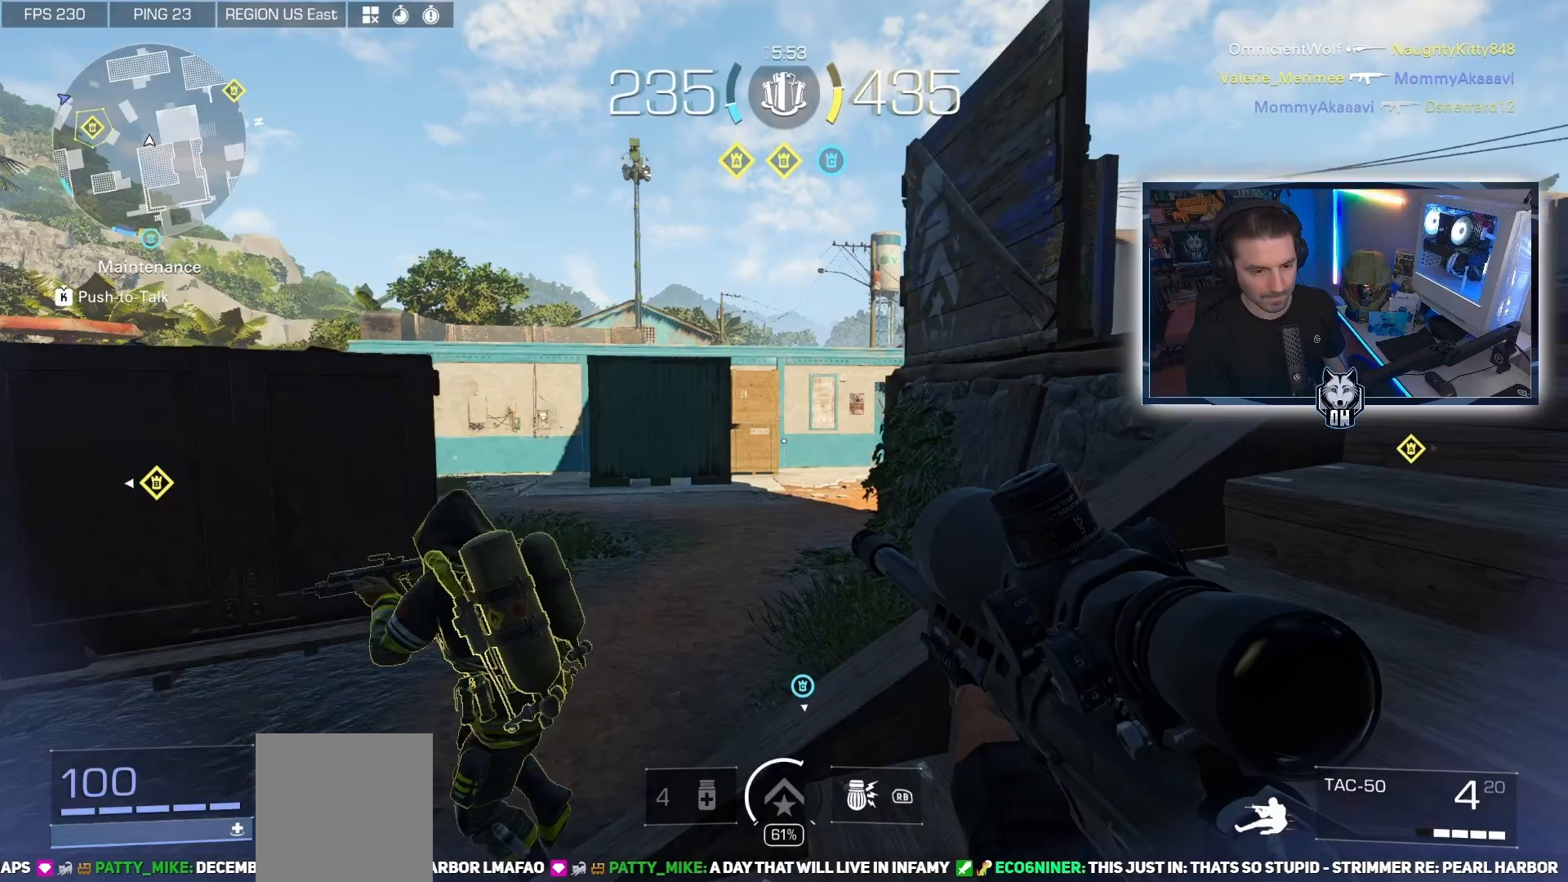
{"buttons": ["R2"], "left_stick": "up-right", "right_stick": "right", "events": [[300, "left_stick", "left"], [300, "right_stick", "right"], [400, "left_stick", "up-right"], [450, "R2", "down"]]}
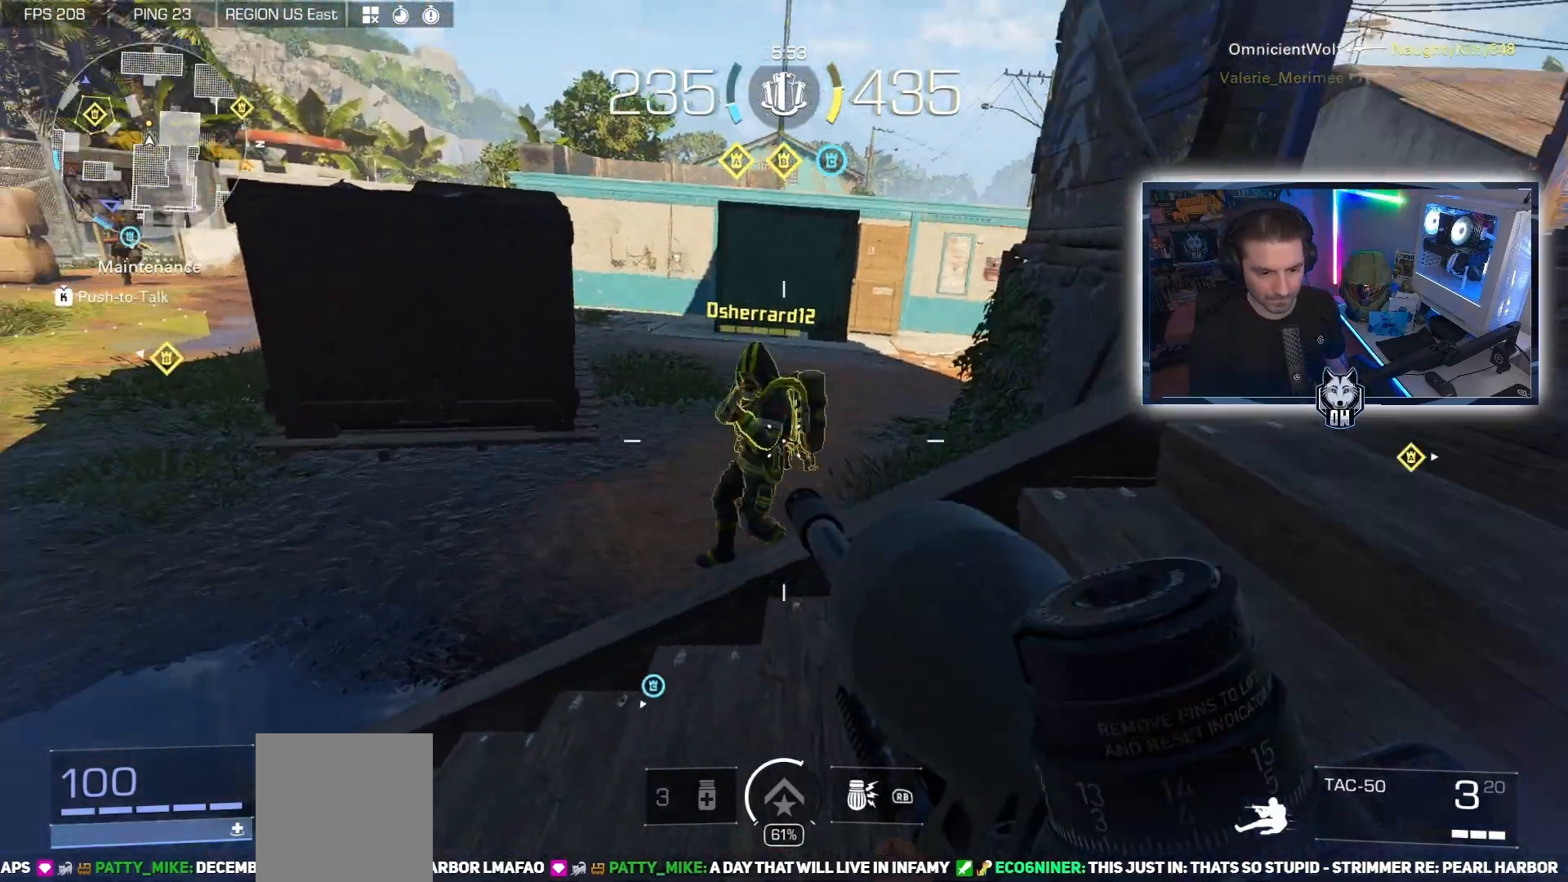
{"buttons": [], "left_stick": "up-right", "right_stick": "down-left", "events": [[50, "R2", "up"], [167, "L3", "down"], [317, "right_stick", "down-left"], [333, "L3", "up"]]}
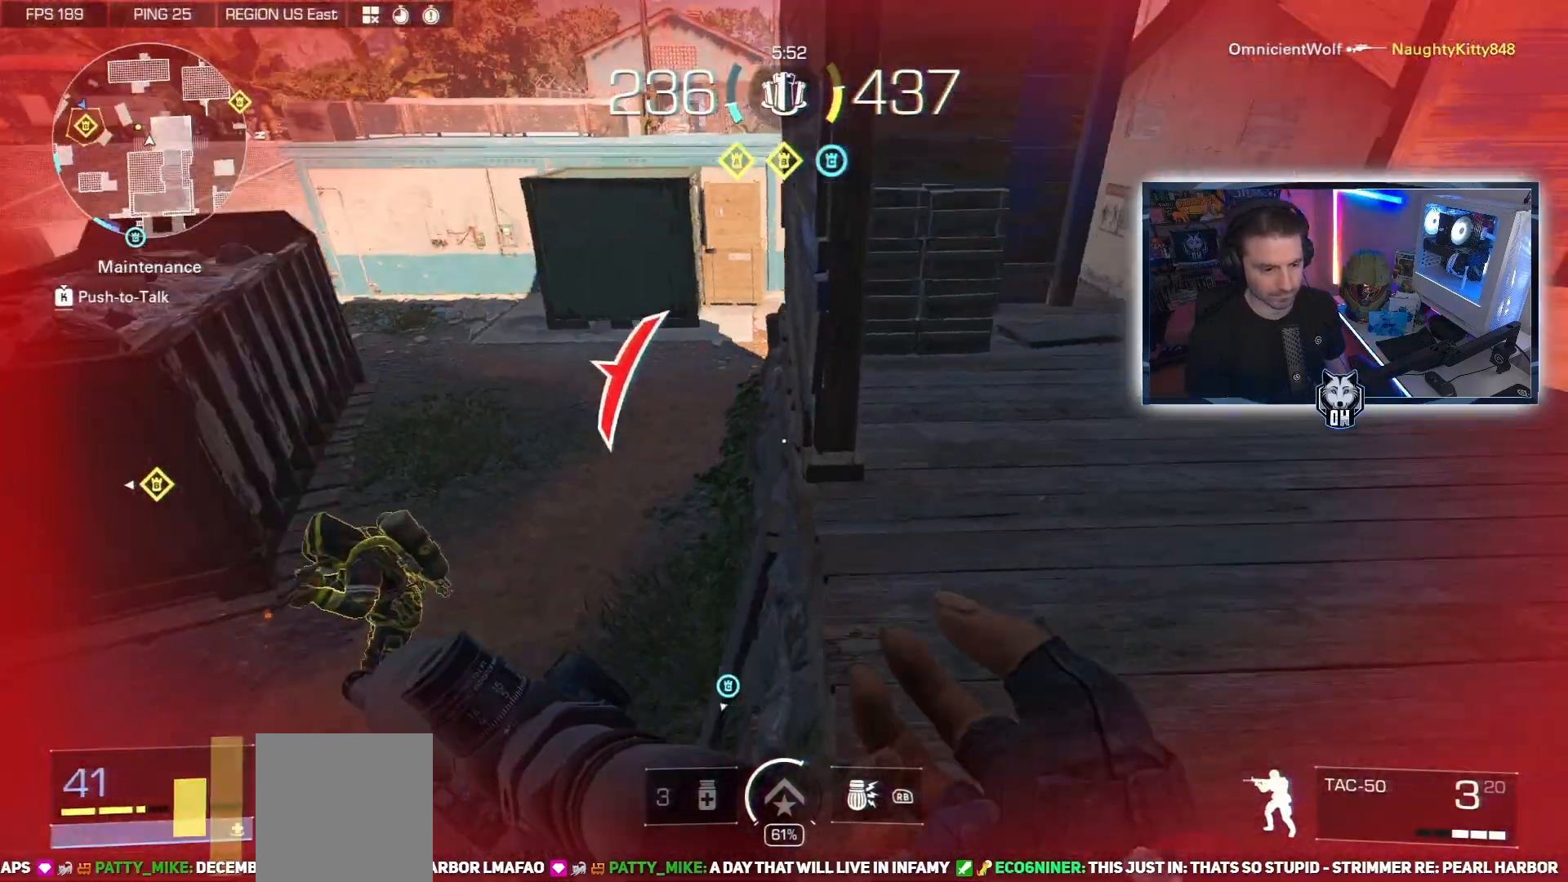
{"buttons": [], "left_stick": "up-right", "right_stick": "down-left", "events": [[117, "left_stick", "up"], [150, "A", "down"], [300, "A", "up"], [400, "left_stick", "up-right"]]}
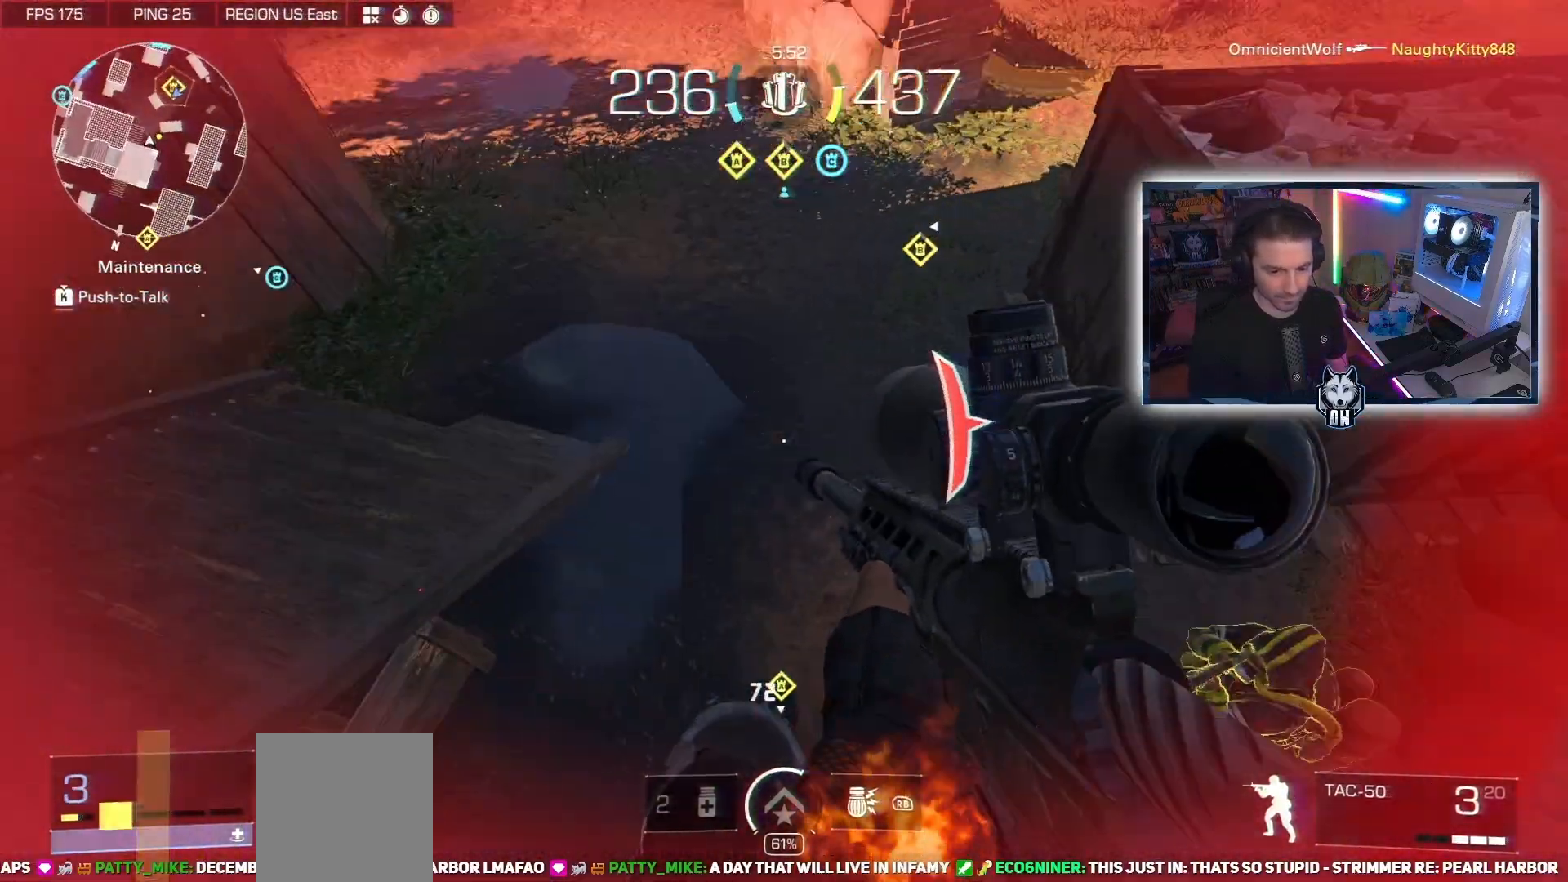
{"buttons": [], "left_stick": "down", "right_stick": "left", "events": [[133, "left_stick", "down-right"], [167, "right_stick", "left"], [183, "left_stick", "down"]]}